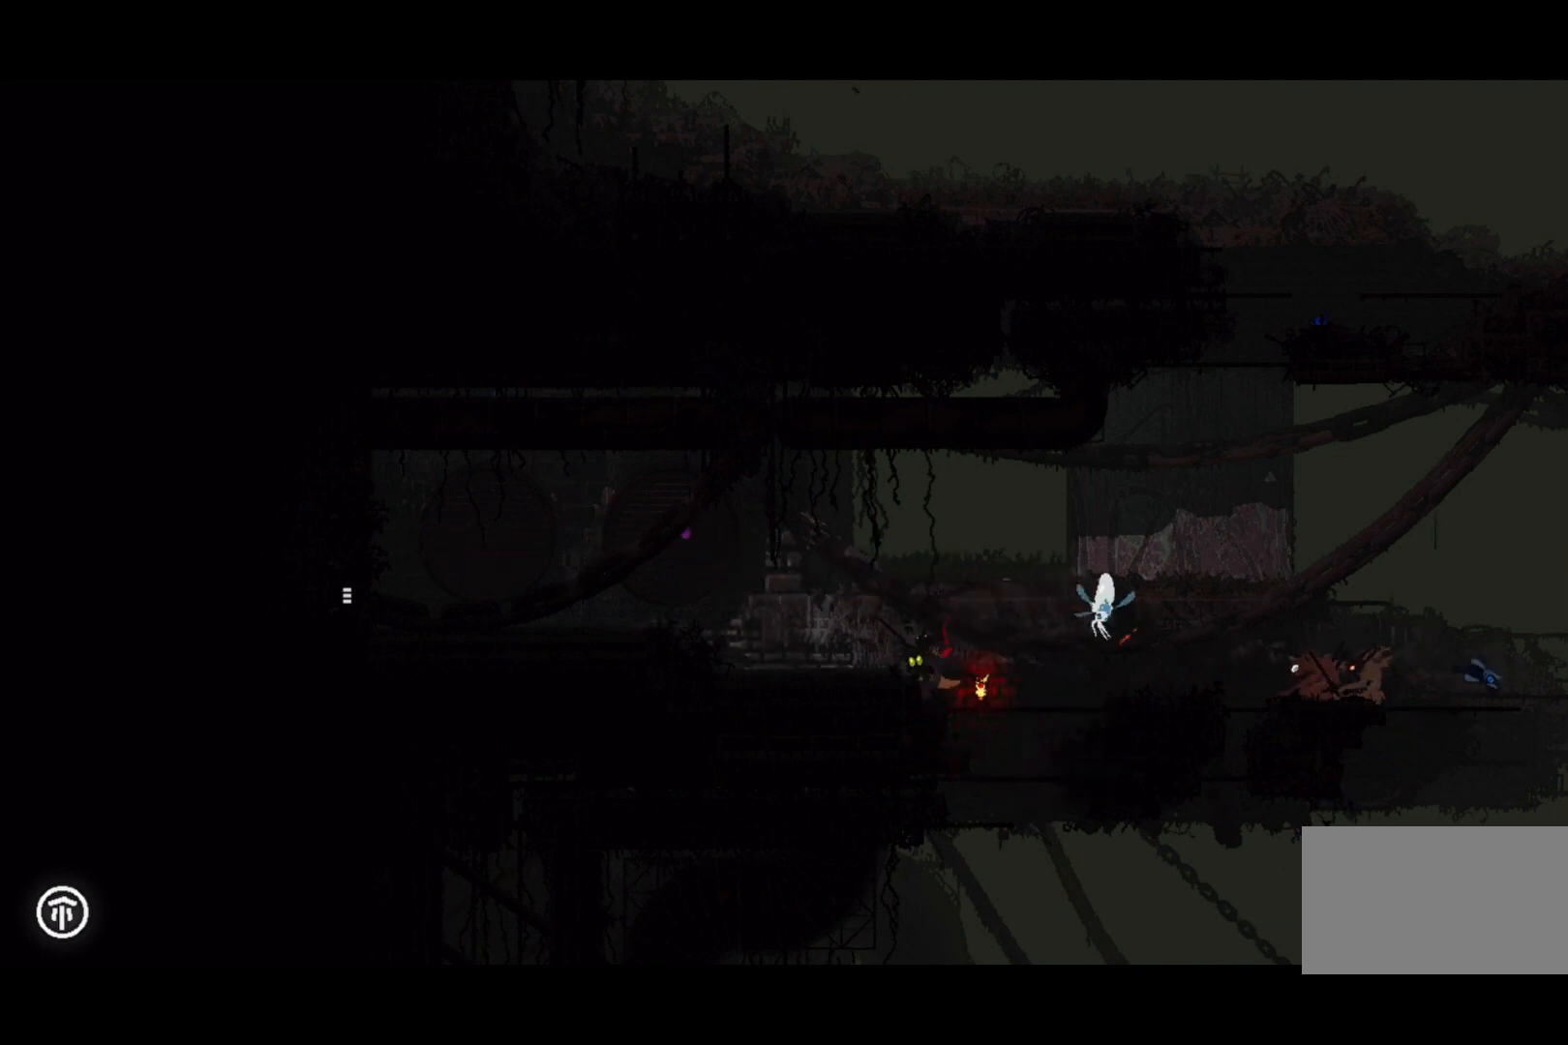
Gameplay with keyboard and mouse; each line is a JSON object with the keys held at the frame after it. "events" lists presses ("down") and releases ("up") of "down", "grab", "jump", "left", "right", "throw" and "up" between this image and that frame as [ms after this image, input, new state], when the widget could be followed in between. No other keys are recorded. Mouse buttons are not recorded. Key names are as the overlay labels them; some are game actions (e.g. jump) rather than physical keys. Not read: mouse_move.
{"keys": ["jump", "left", "up"], "events": [[33, "grab", "down"], [33, "jump", "down"], [133, "grab", "up"], [133, "jump", "up"], [233, "jump", "down"], [267, "grab", "down"], [333, "grab", "up"], [333, "jump", "up"], [367, "grab", "down"], [367, "jump", "down"], [467, "grab", "up"]]}
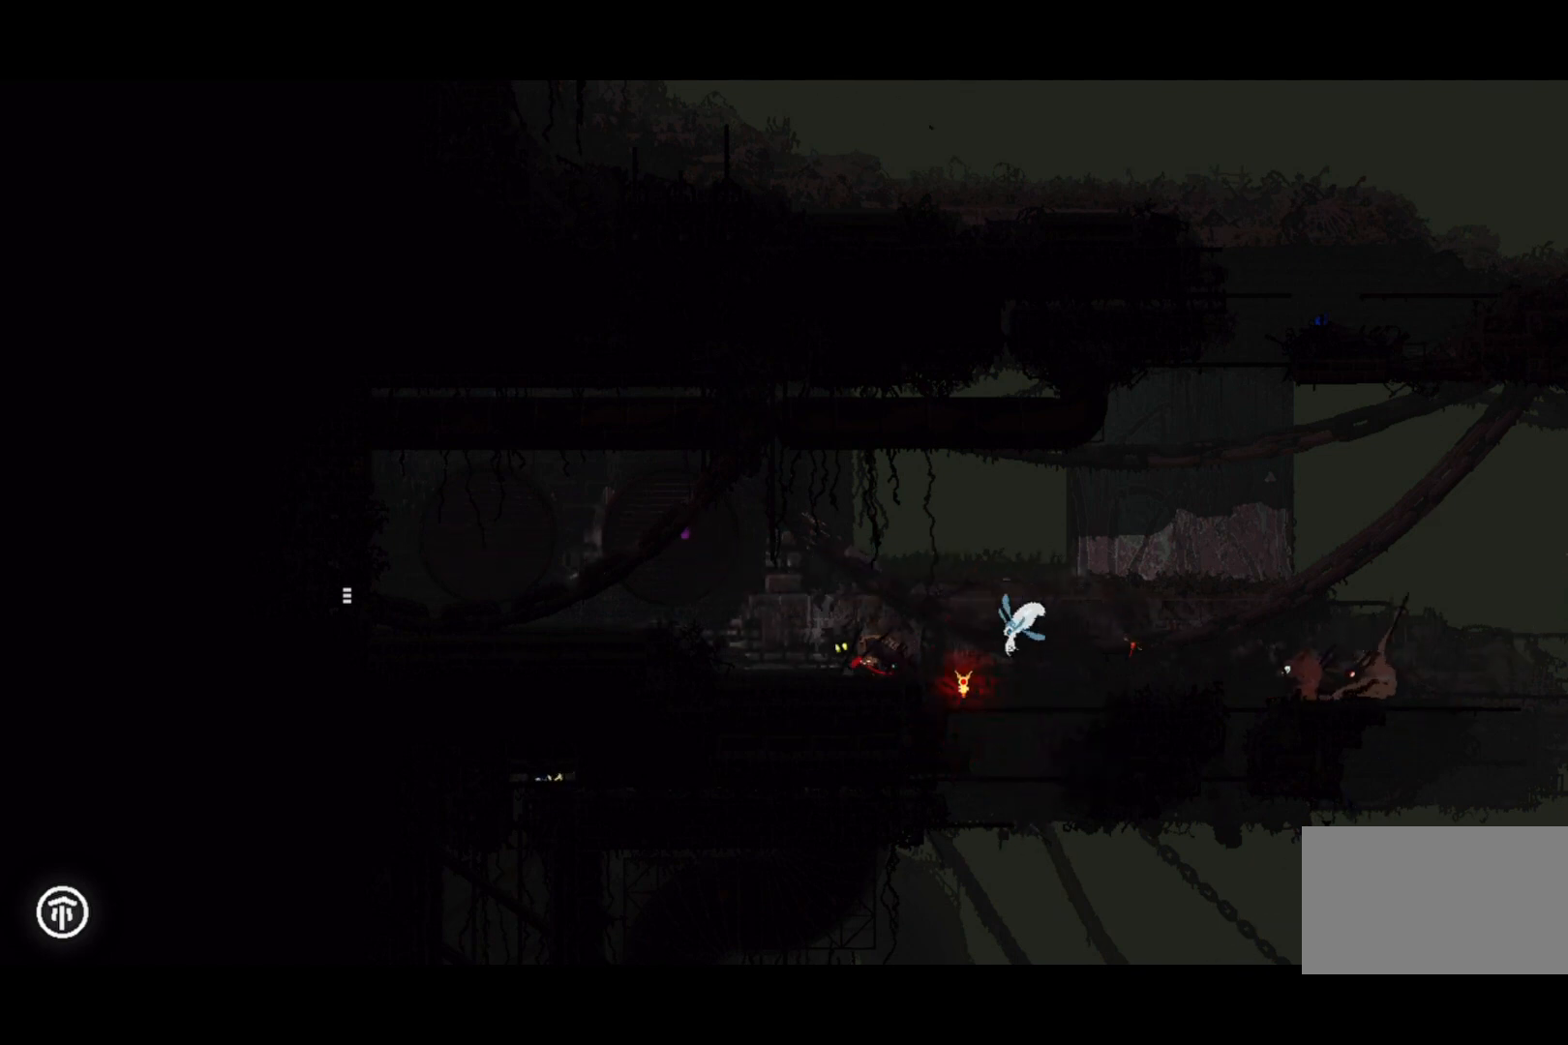
{"keys": ["grab", "jump", "left"], "events": [[33, "jump", "up"], [67, "grab", "down"], [67, "jump", "down"], [133, "jump", "up"], [167, "grab", "up"], [233, "jump", "down"], [267, "jump", "up"], [300, "grab", "down"], [300, "jump", "down"], [400, "jump", "up"], [433, "jump", "down"], [500, "up", "up"]]}
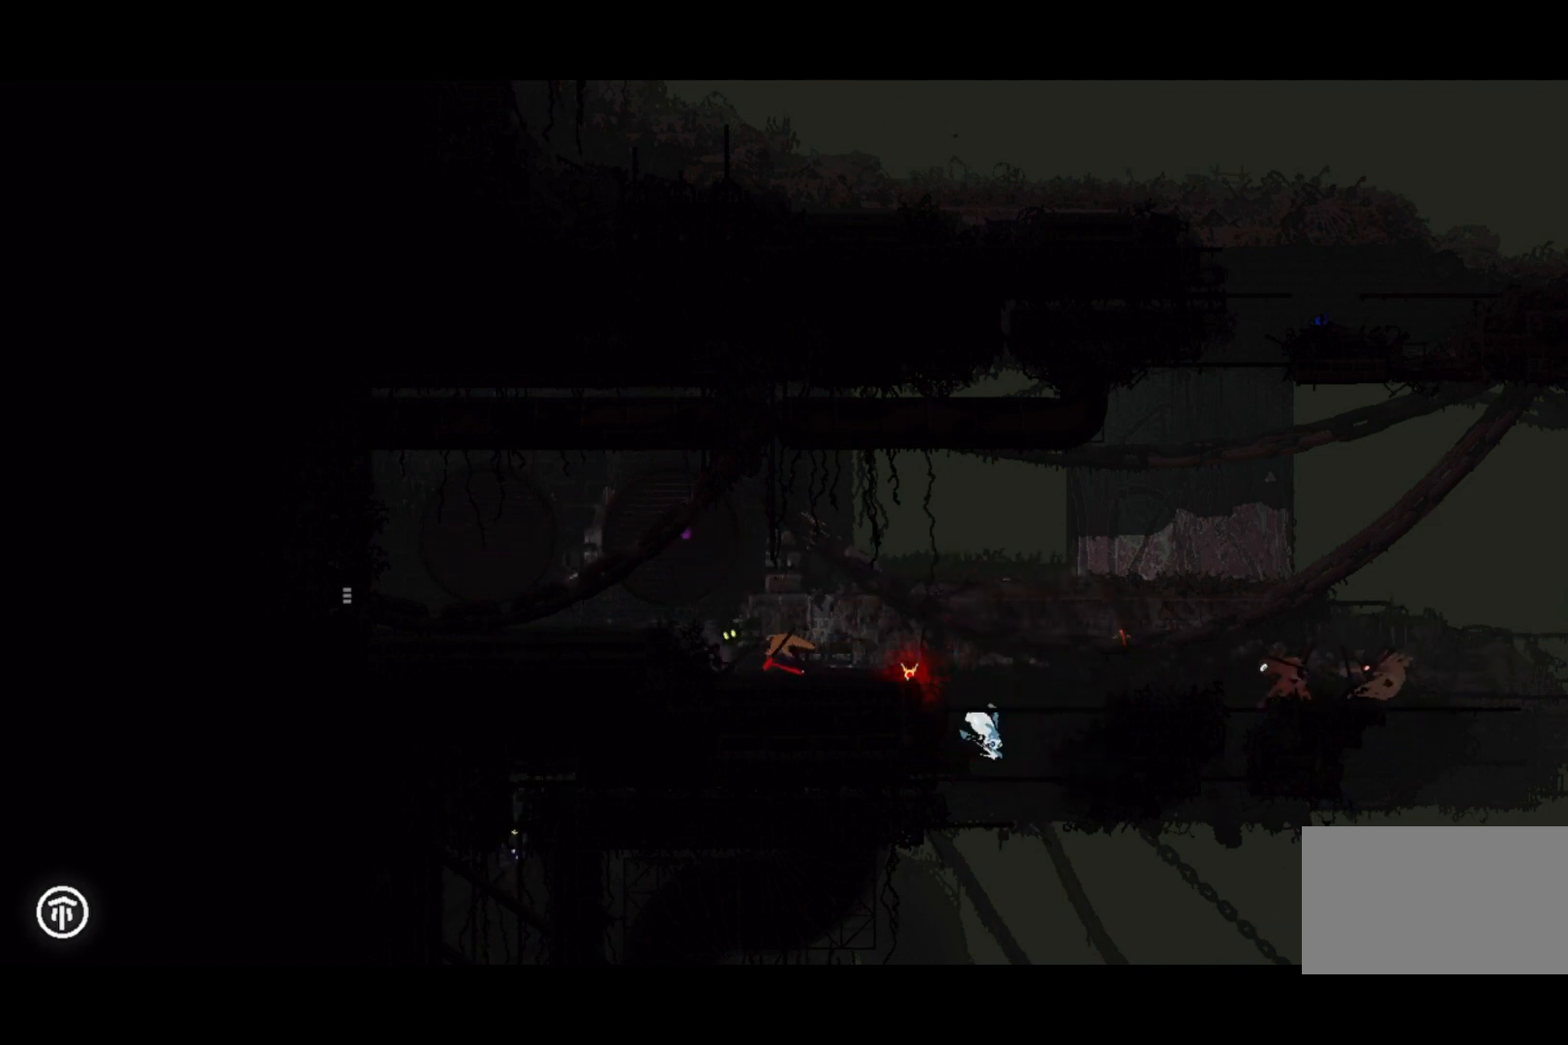
{"keys": ["down", "grab", "jump"], "events": [[67, "grab", "up"], [67, "jump", "up"], [100, "down", "down"], [100, "left", "up"], [167, "grab", "down"], [167, "jump", "down"], [233, "grab", "up"], [267, "jump", "up"], [333, "grab", "down"], [333, "jump", "down"], [400, "grab", "up"], [400, "jump", "up"], [500, "grab", "down"], [500, "jump", "down"]]}
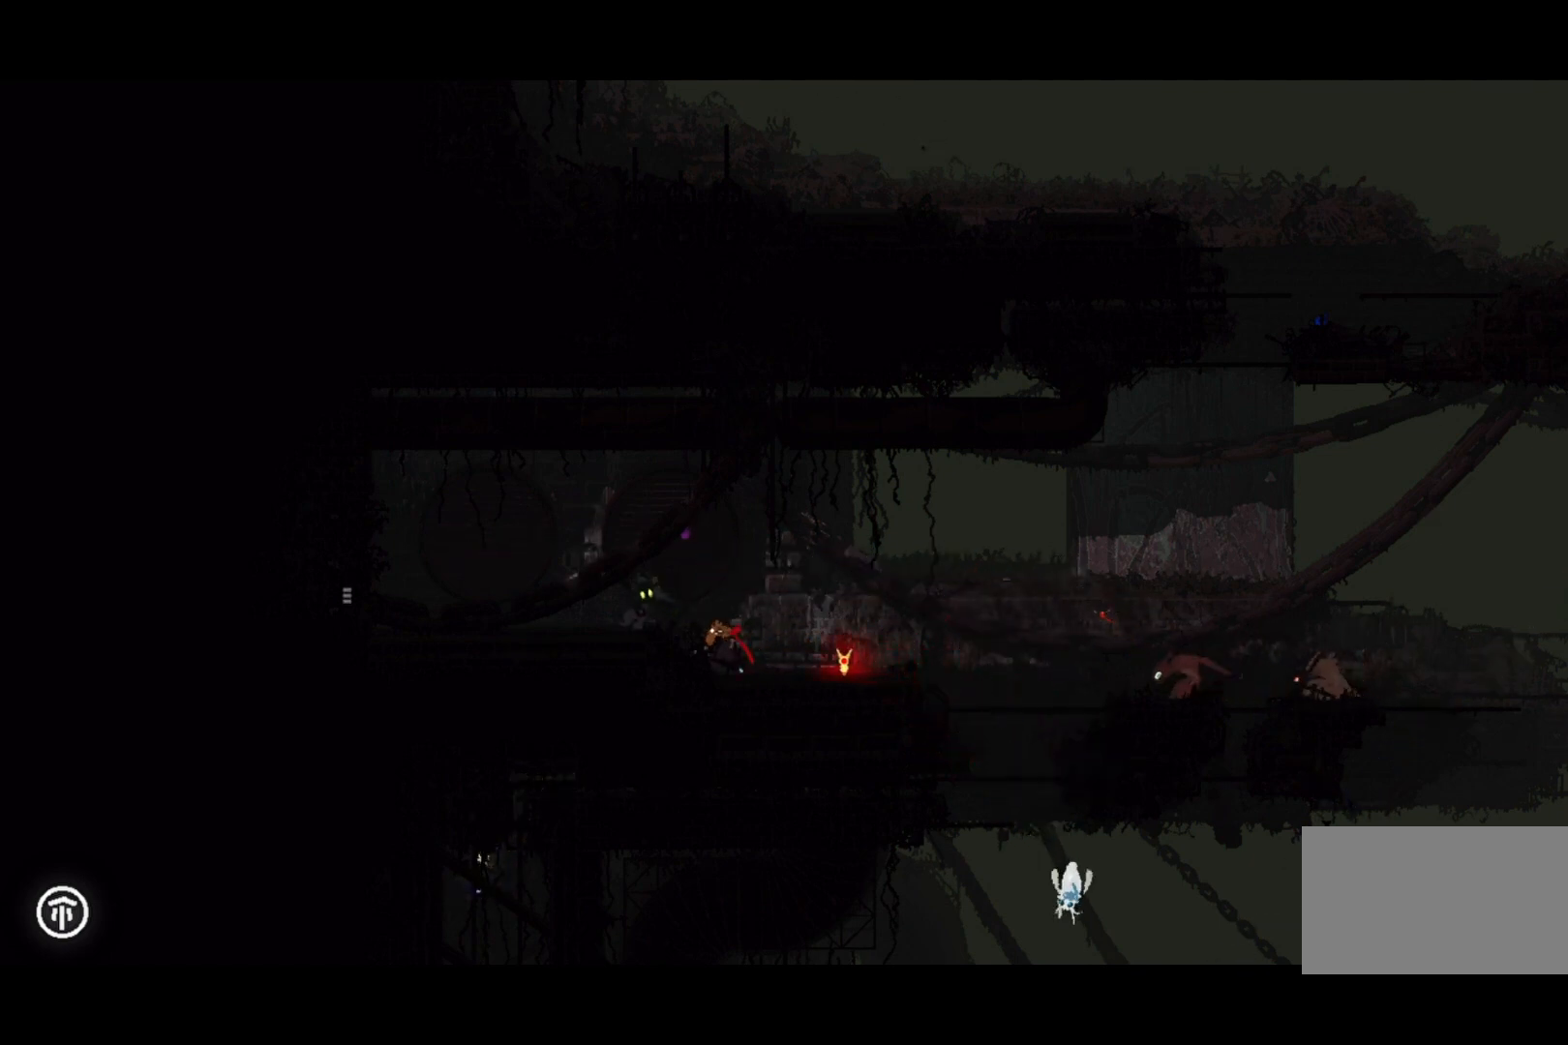
{"keys": [], "events": [[67, "grab", "up"], [67, "jump", "up"], [167, "down", "up"], [167, "jump", "down"], [200, "grab", "down"], [267, "up", "down"], [300, "grab", "up"], [300, "jump", "up"], [333, "up", "up"]]}
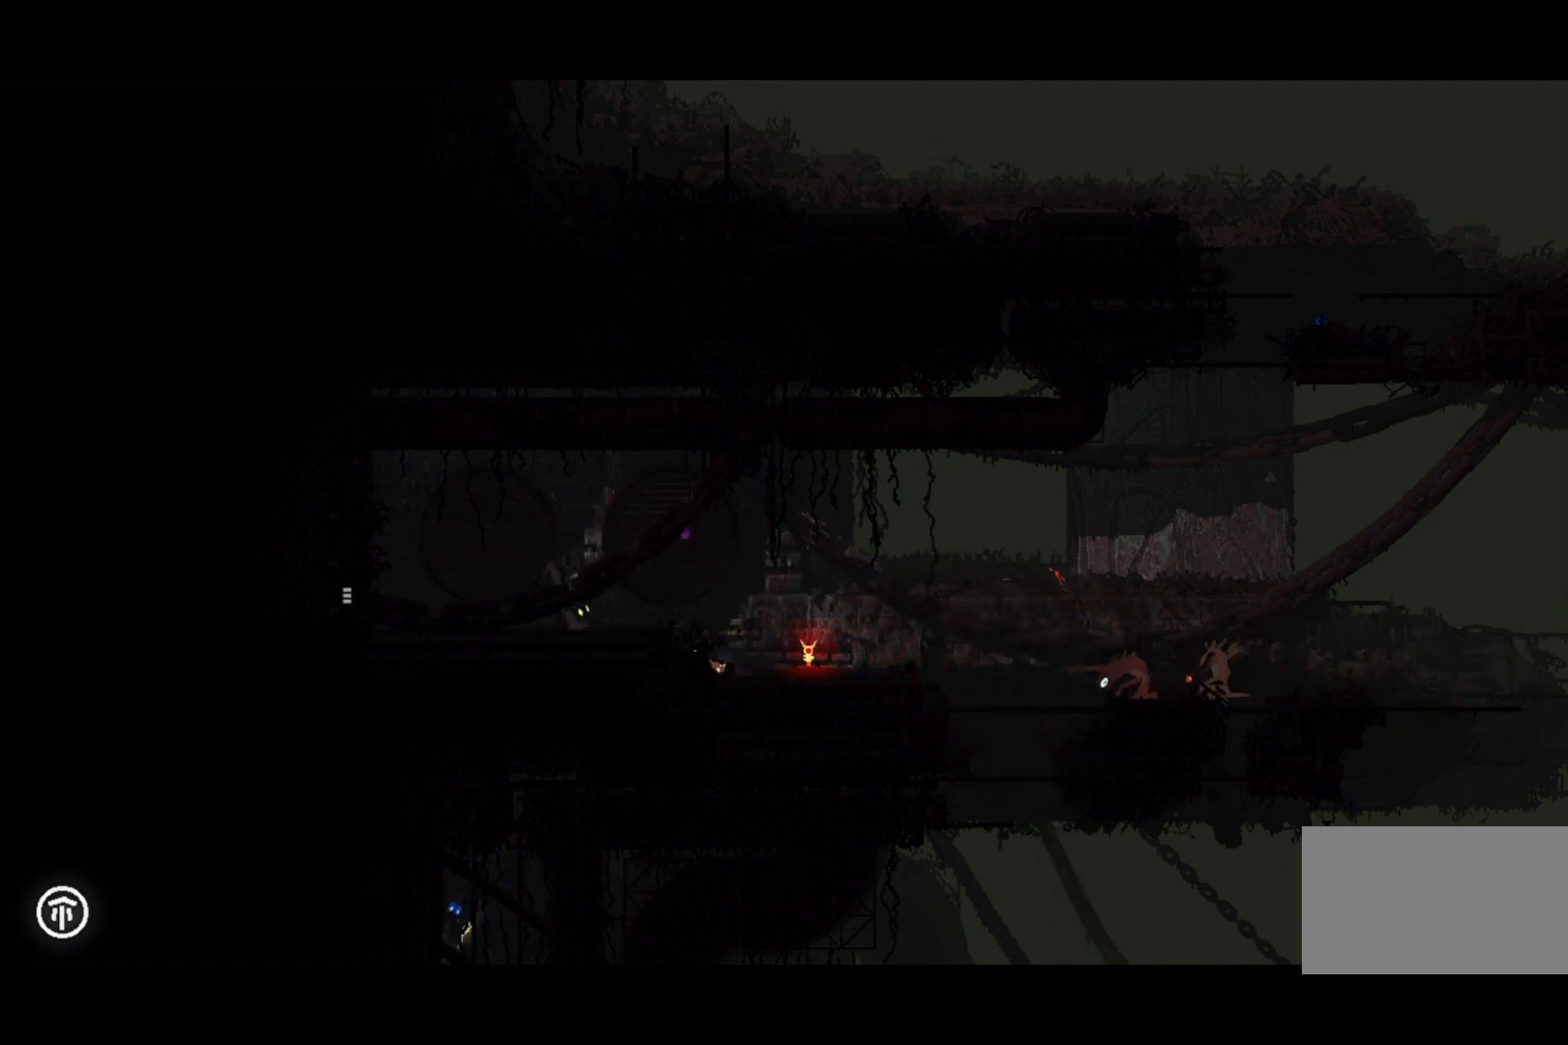
{"keys": [], "events": []}
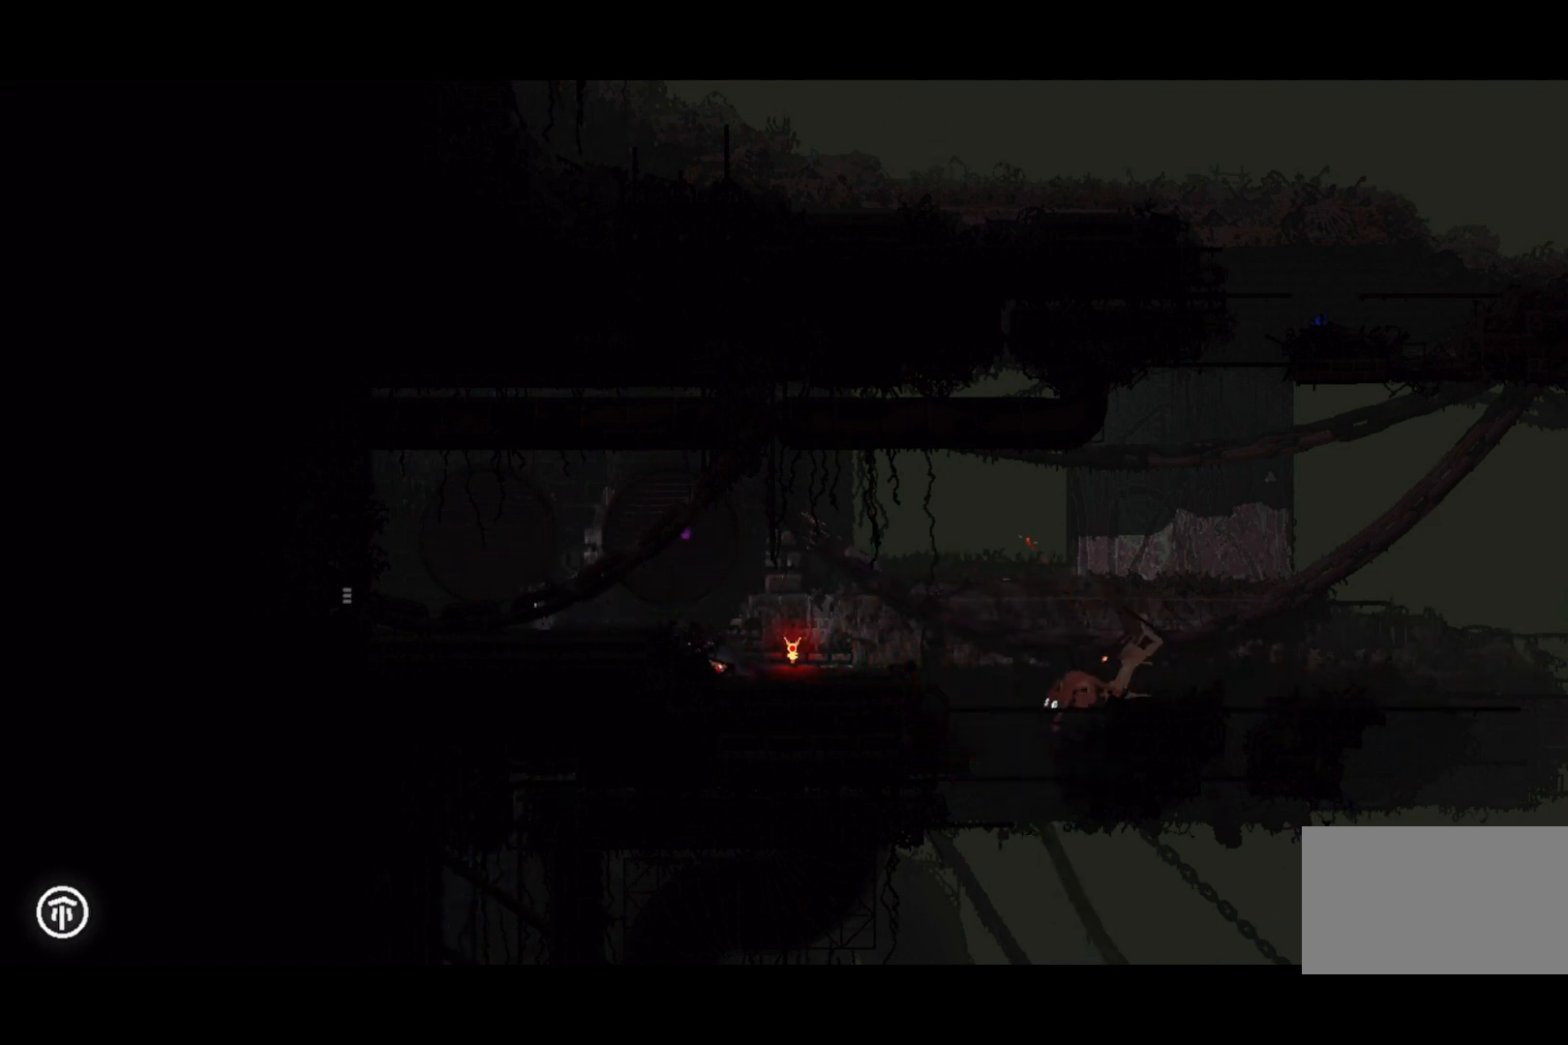
{"keys": [], "events": []}
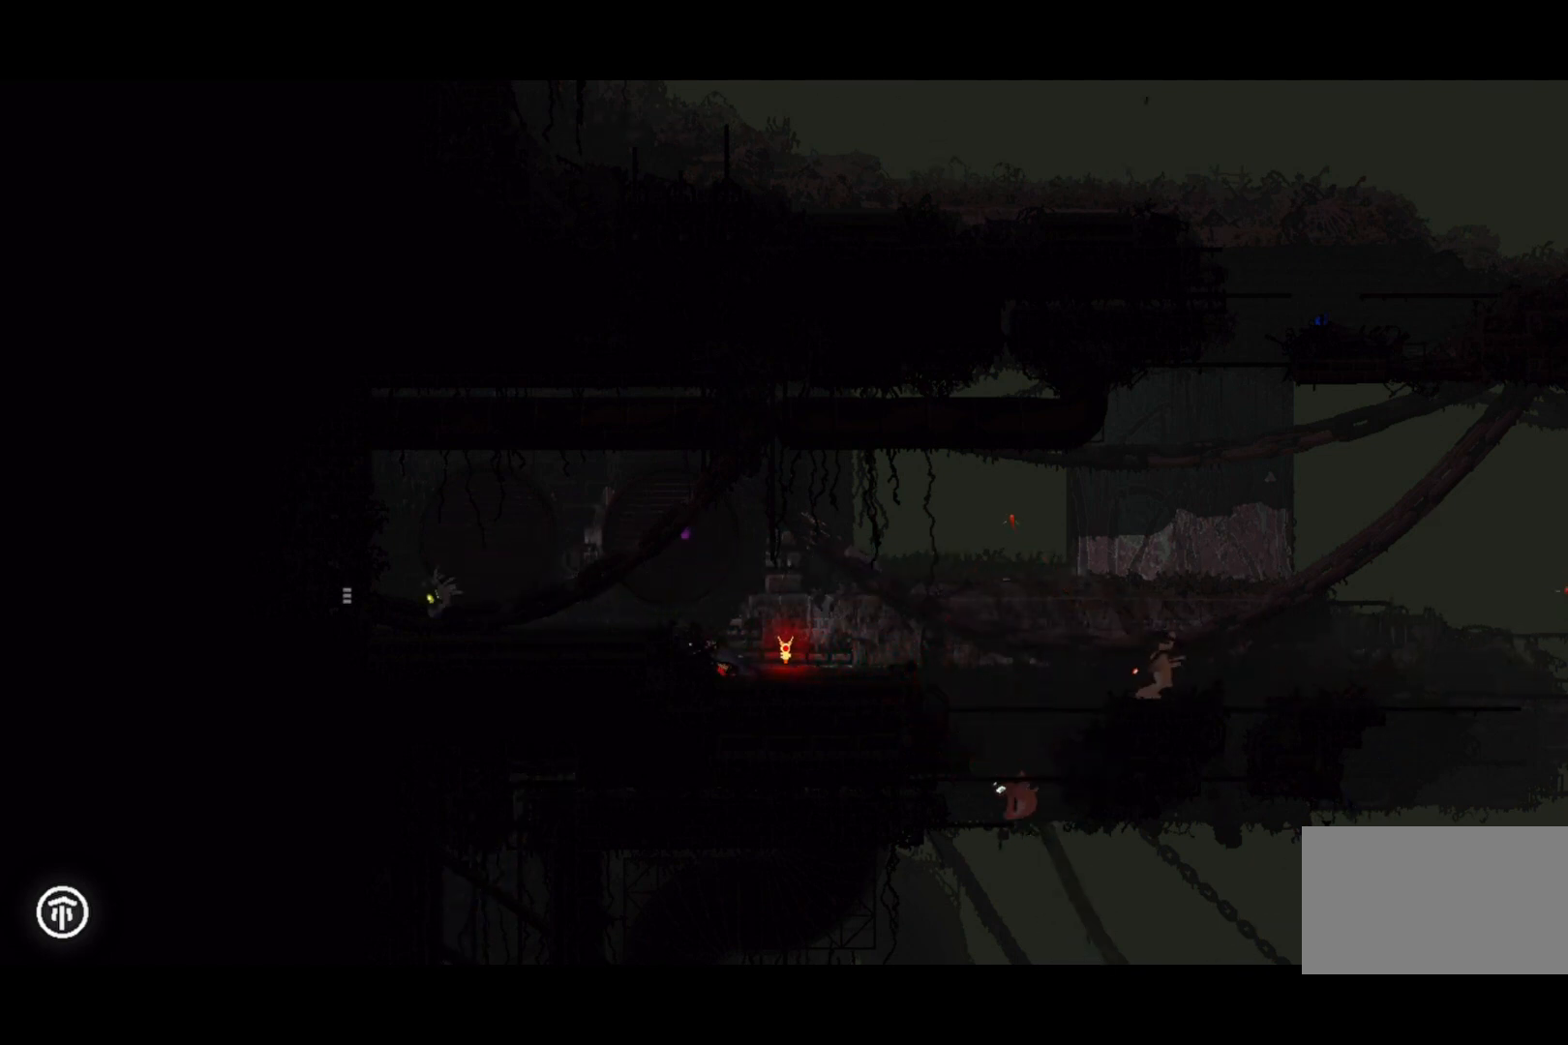
{"keys": [], "events": []}
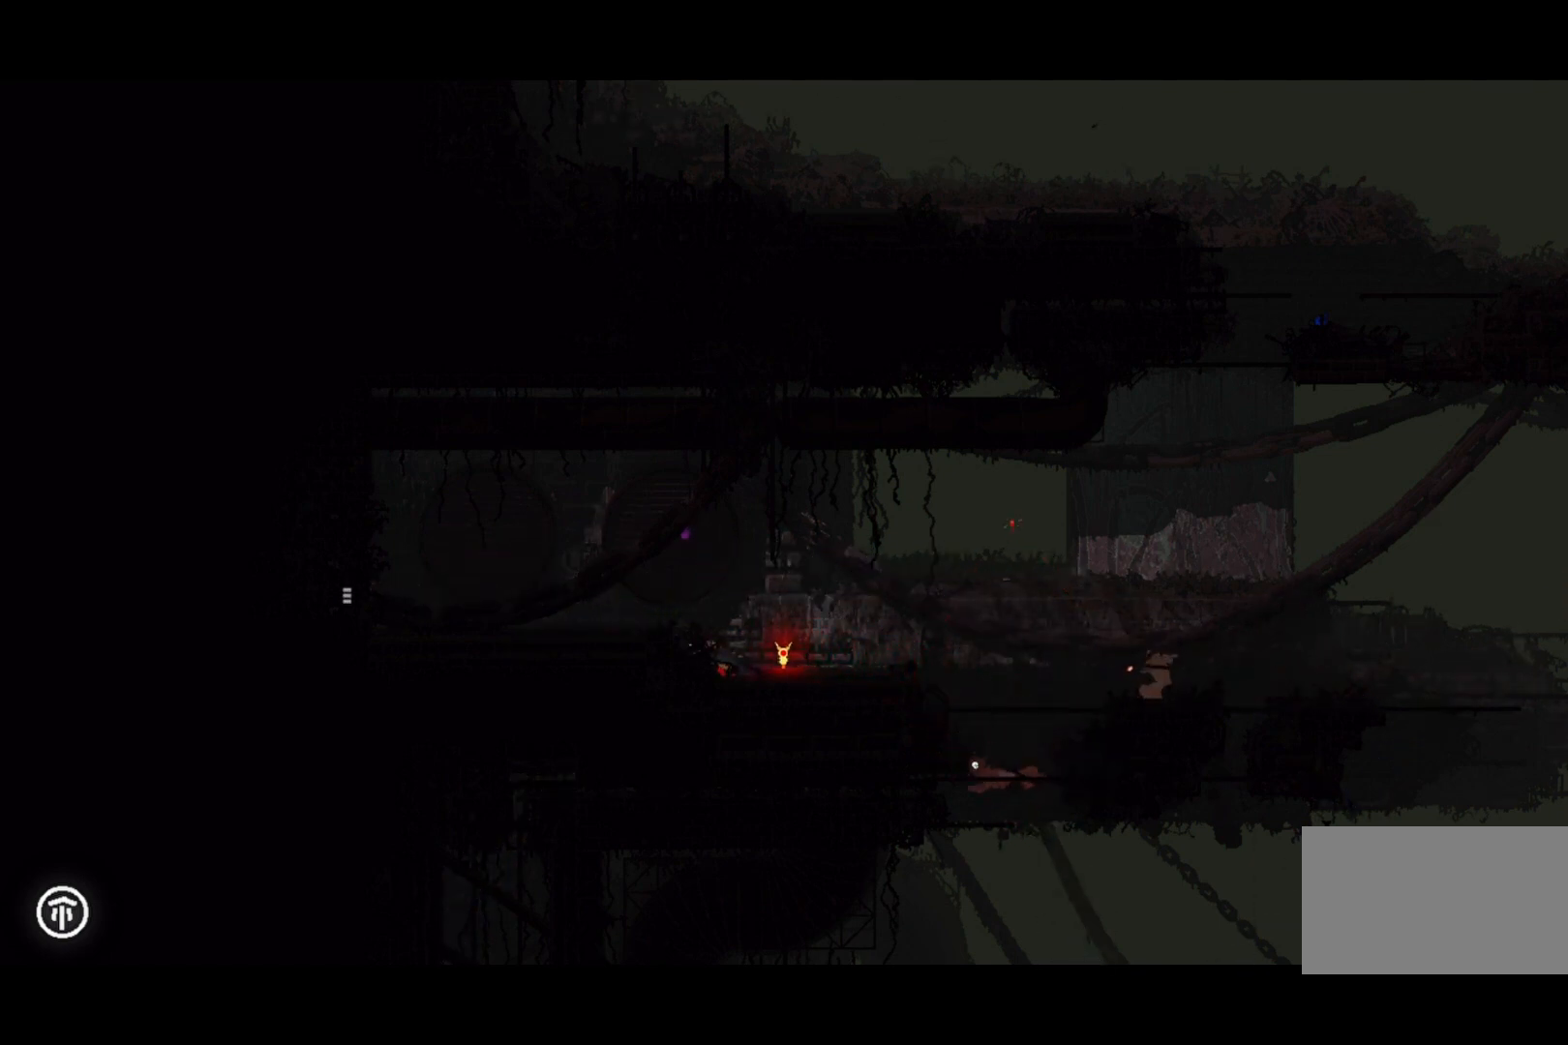
{"keys": [], "events": []}
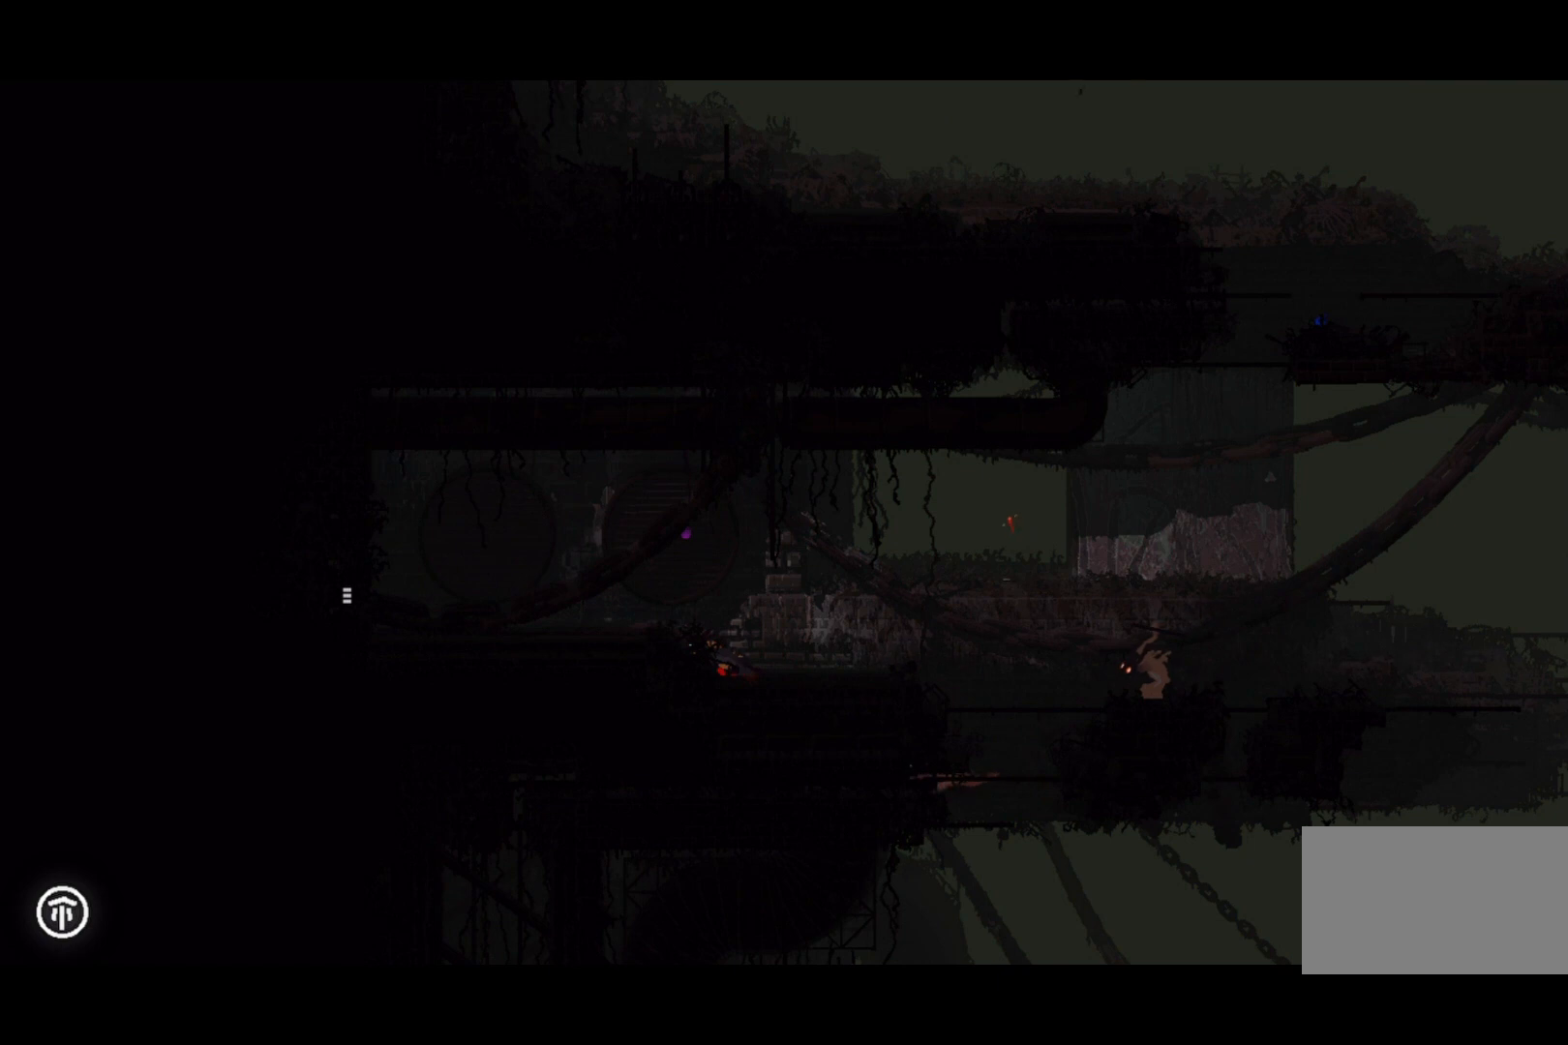
{"keys": [], "events": []}
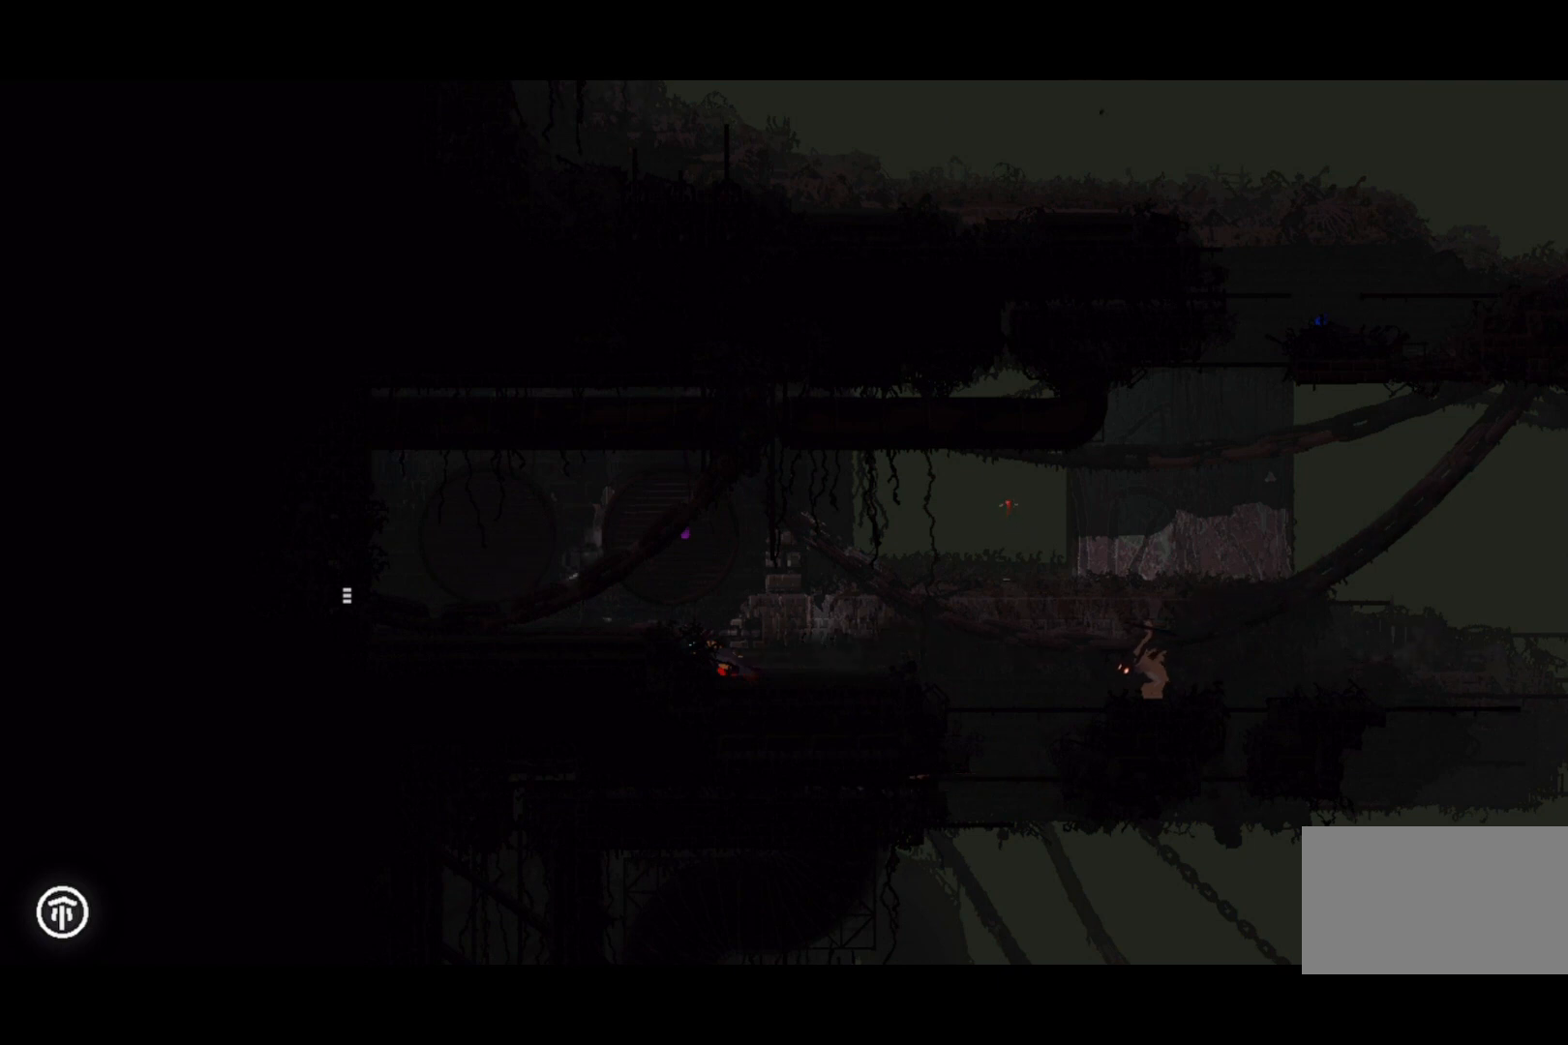
{"keys": [], "events": []}
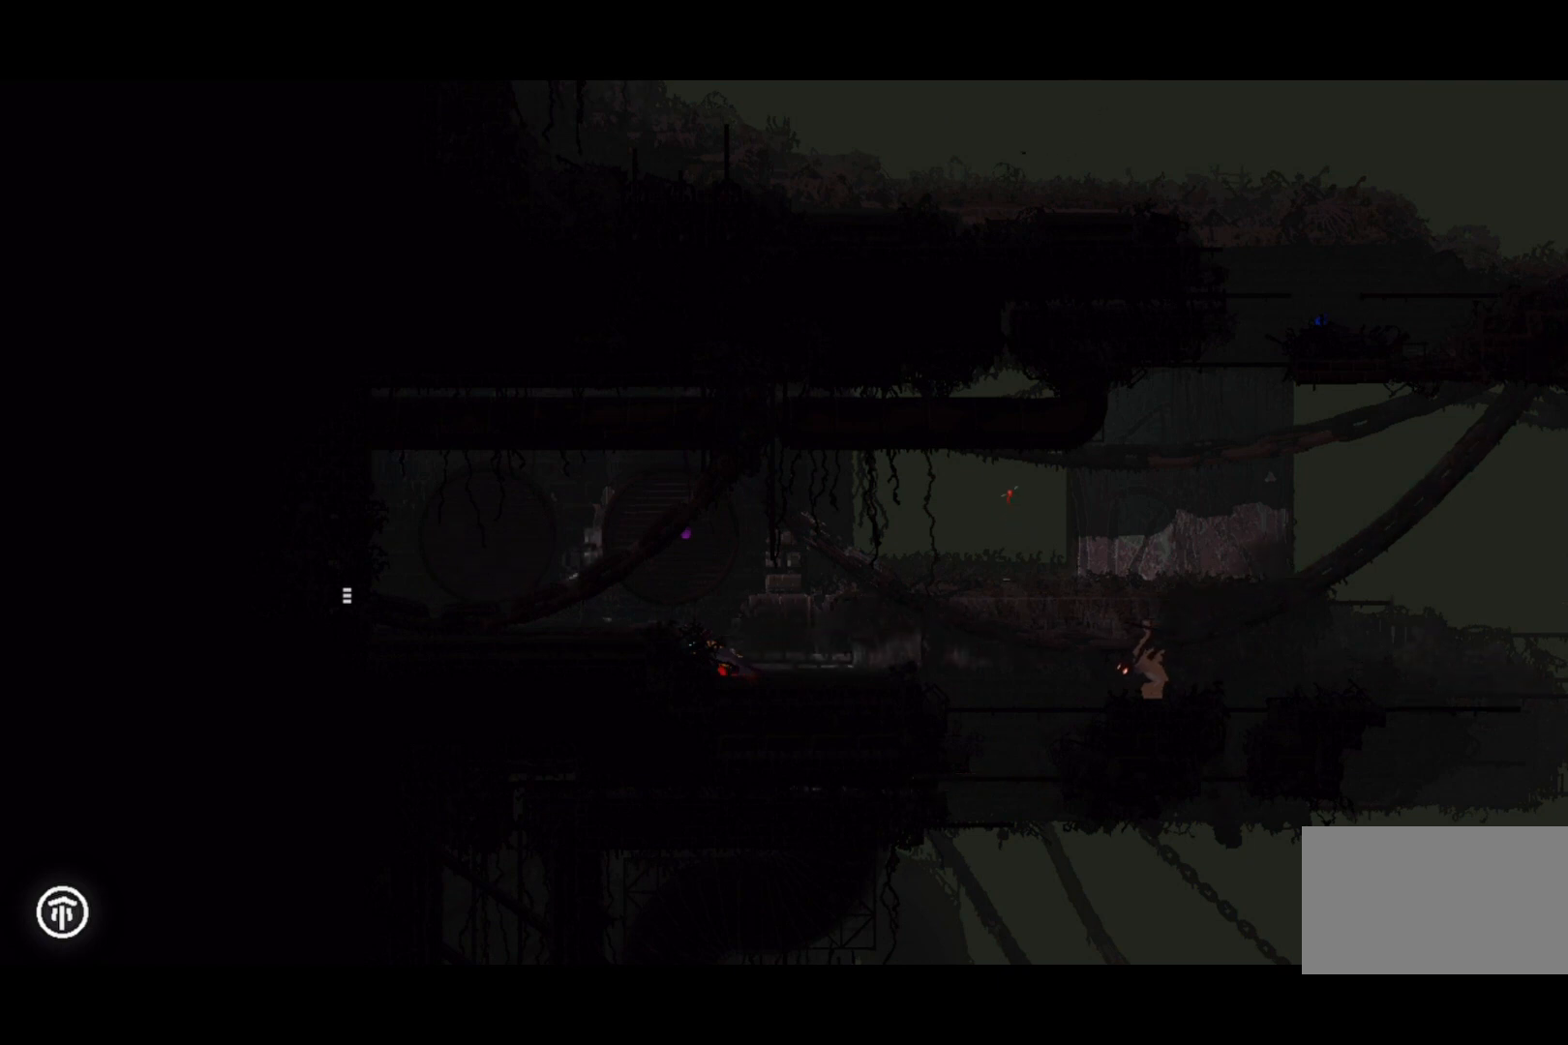
{"keys": [], "events": []}
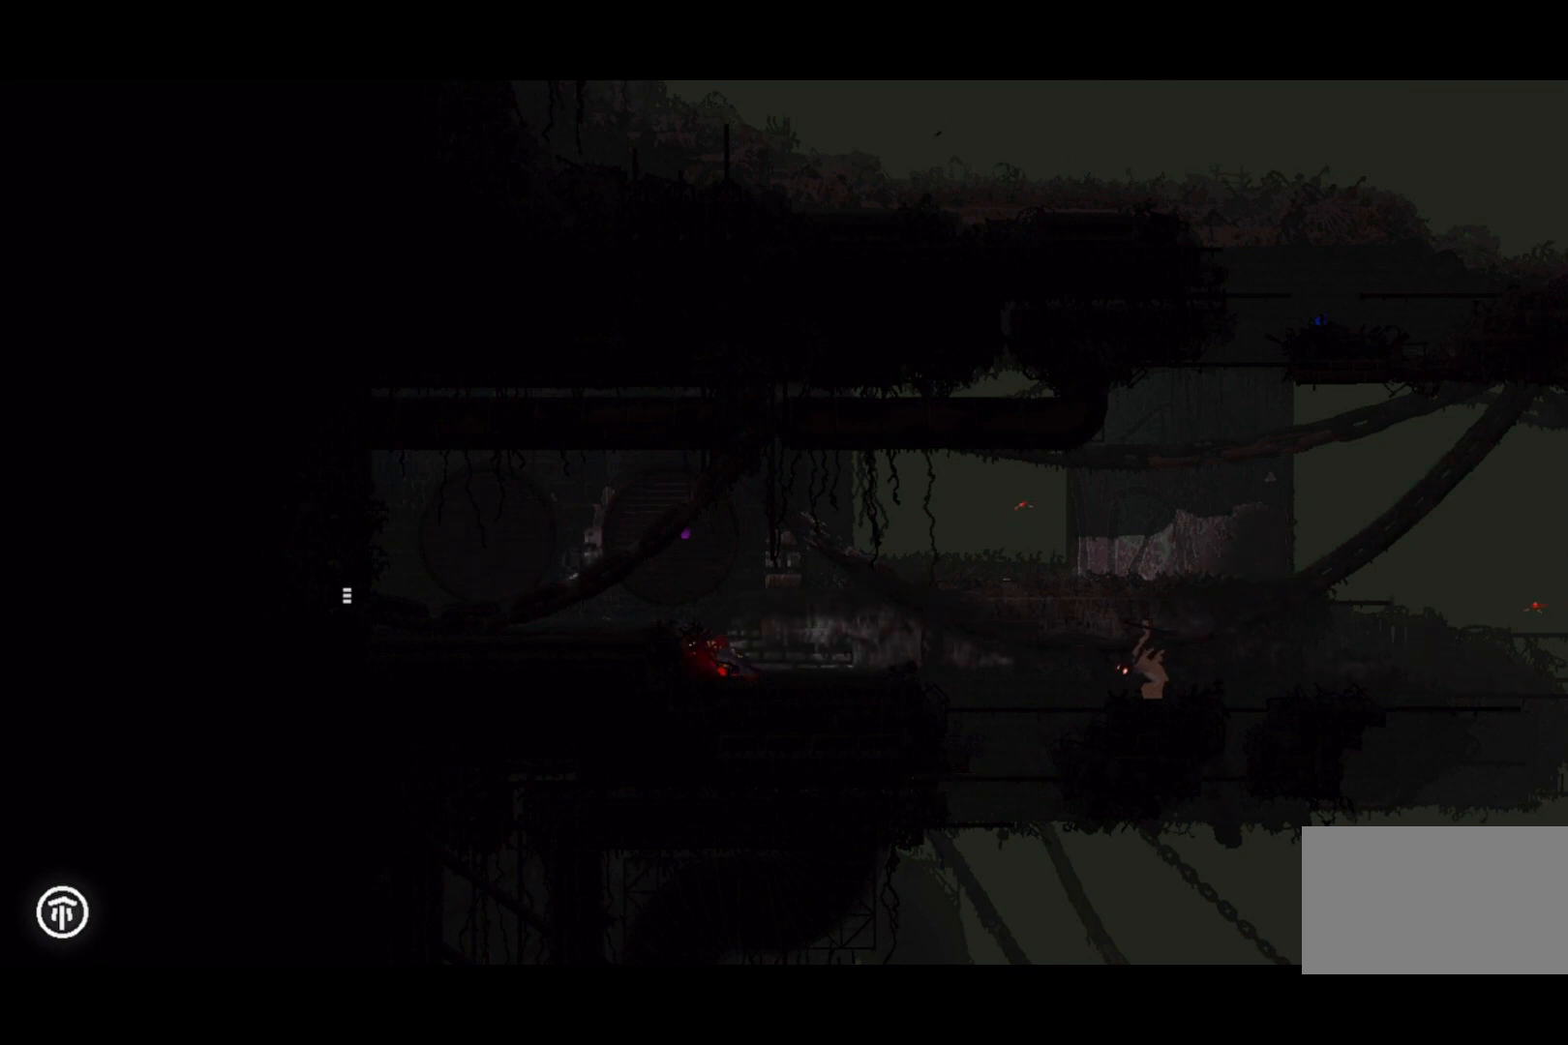
{"keys": [], "events": []}
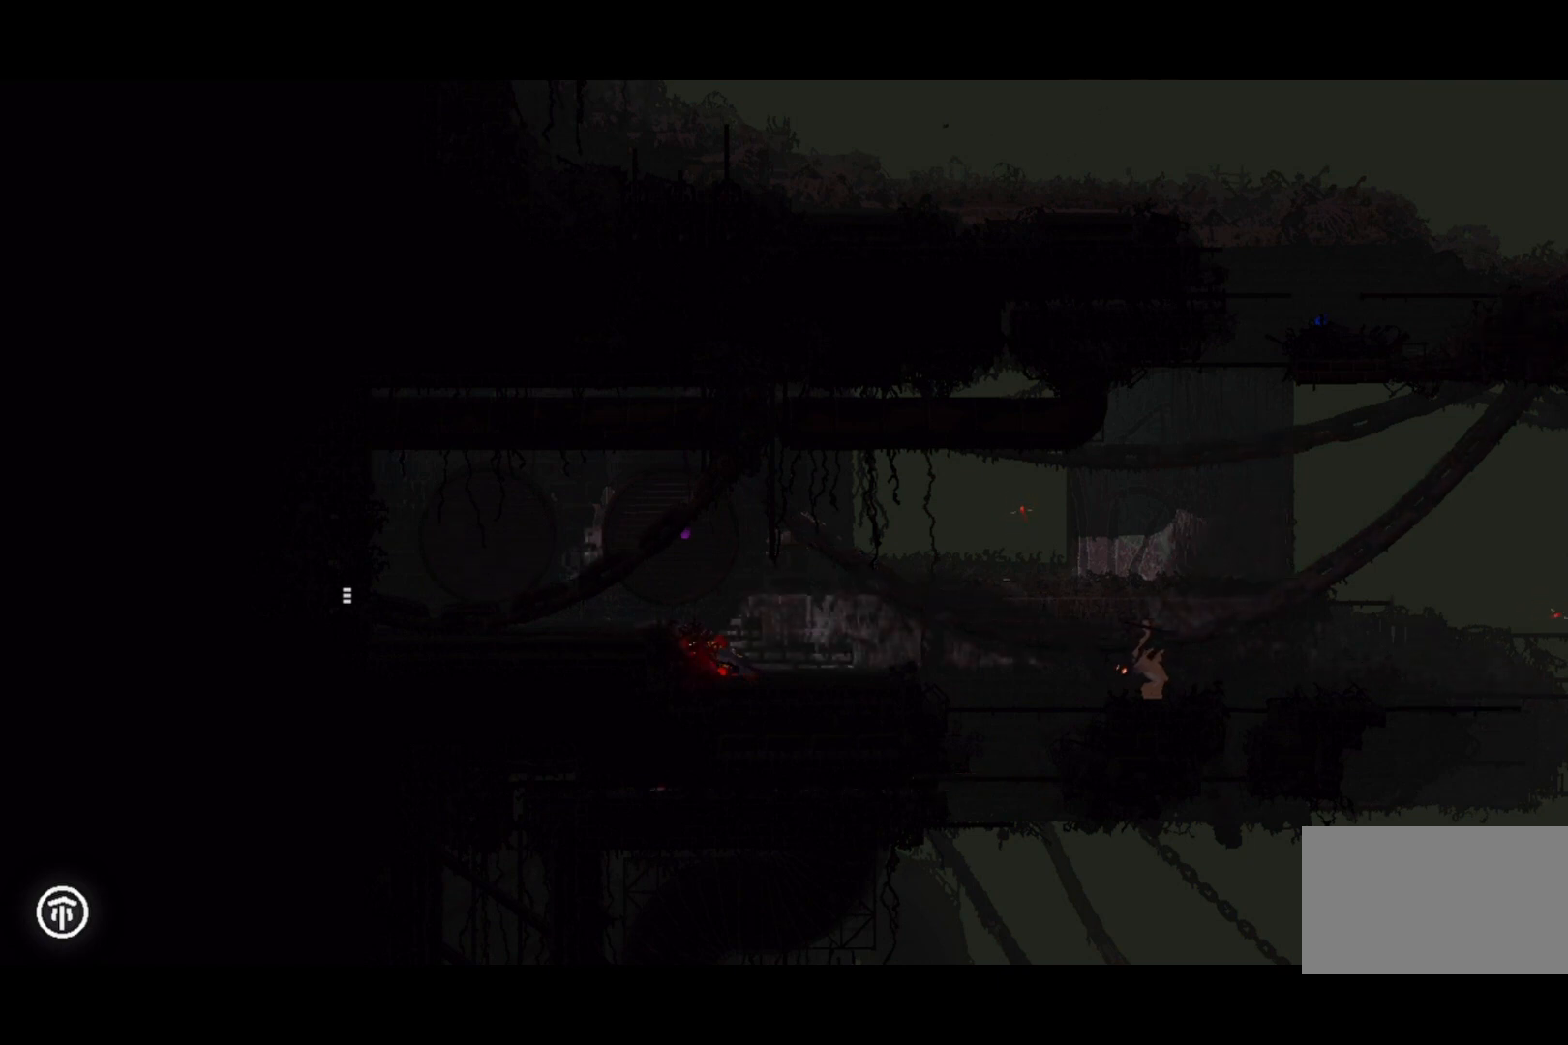
{"keys": [], "events": []}
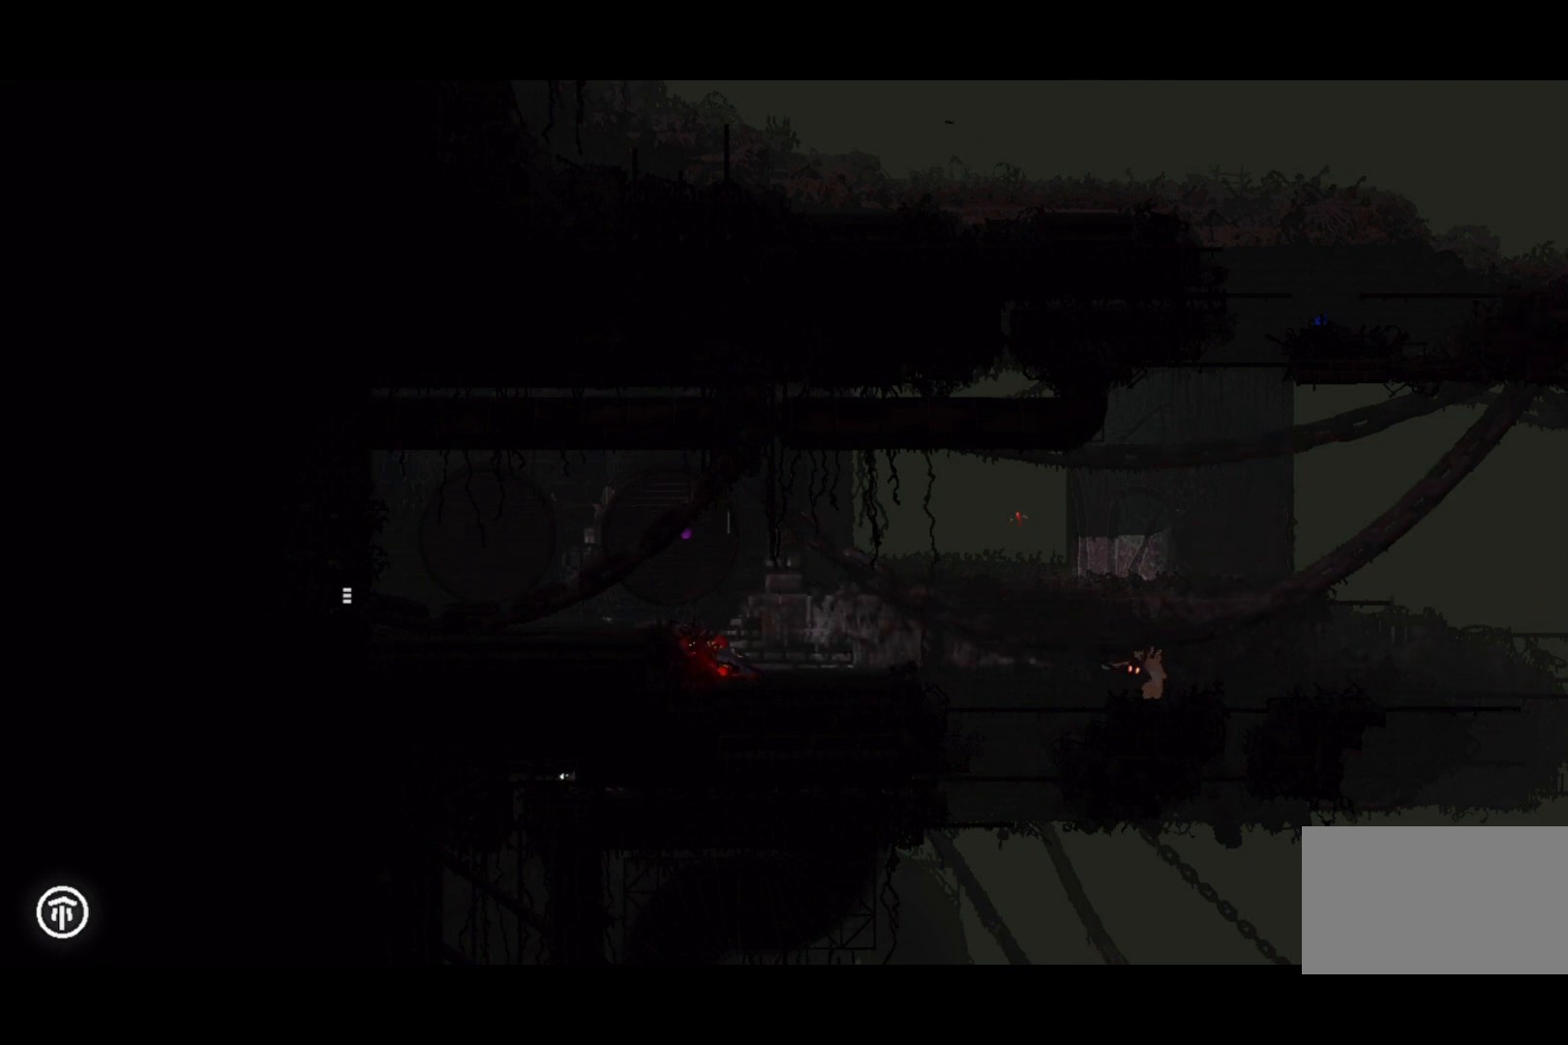
{"keys": ["up"], "events": [[500, "up", "down"]]}
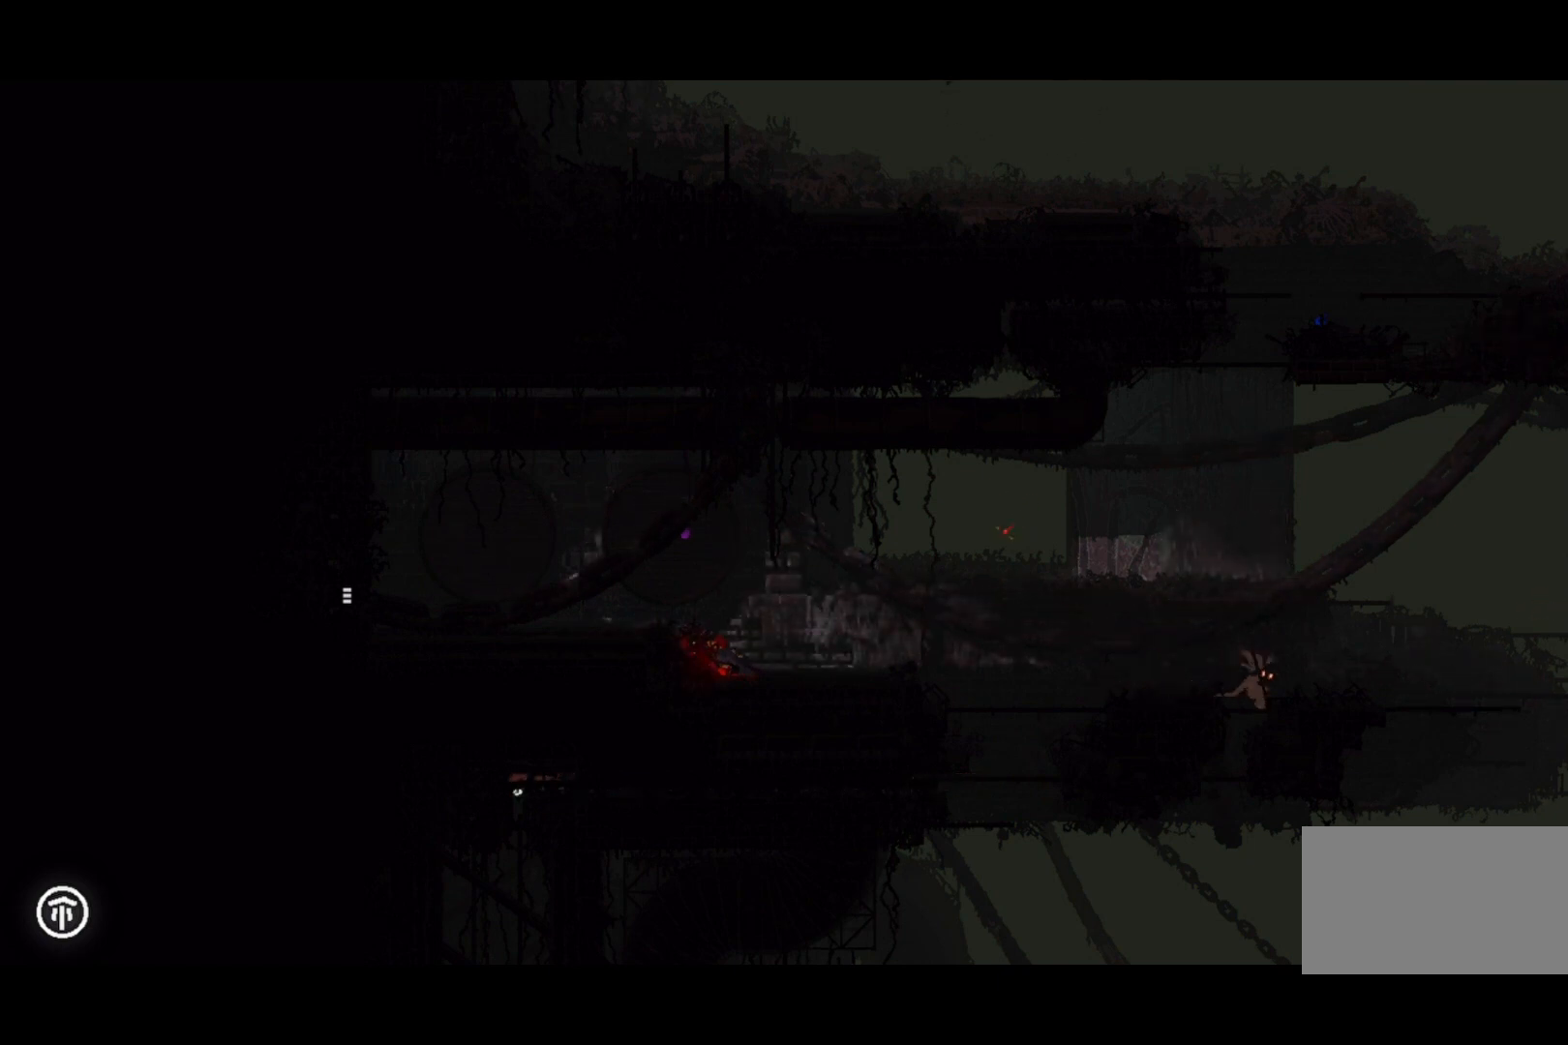
{"keys": ["right"], "events": [[133, "up", "up"], [233, "jump", "down"], [333, "right", "down"], [400, "jump", "up"]]}
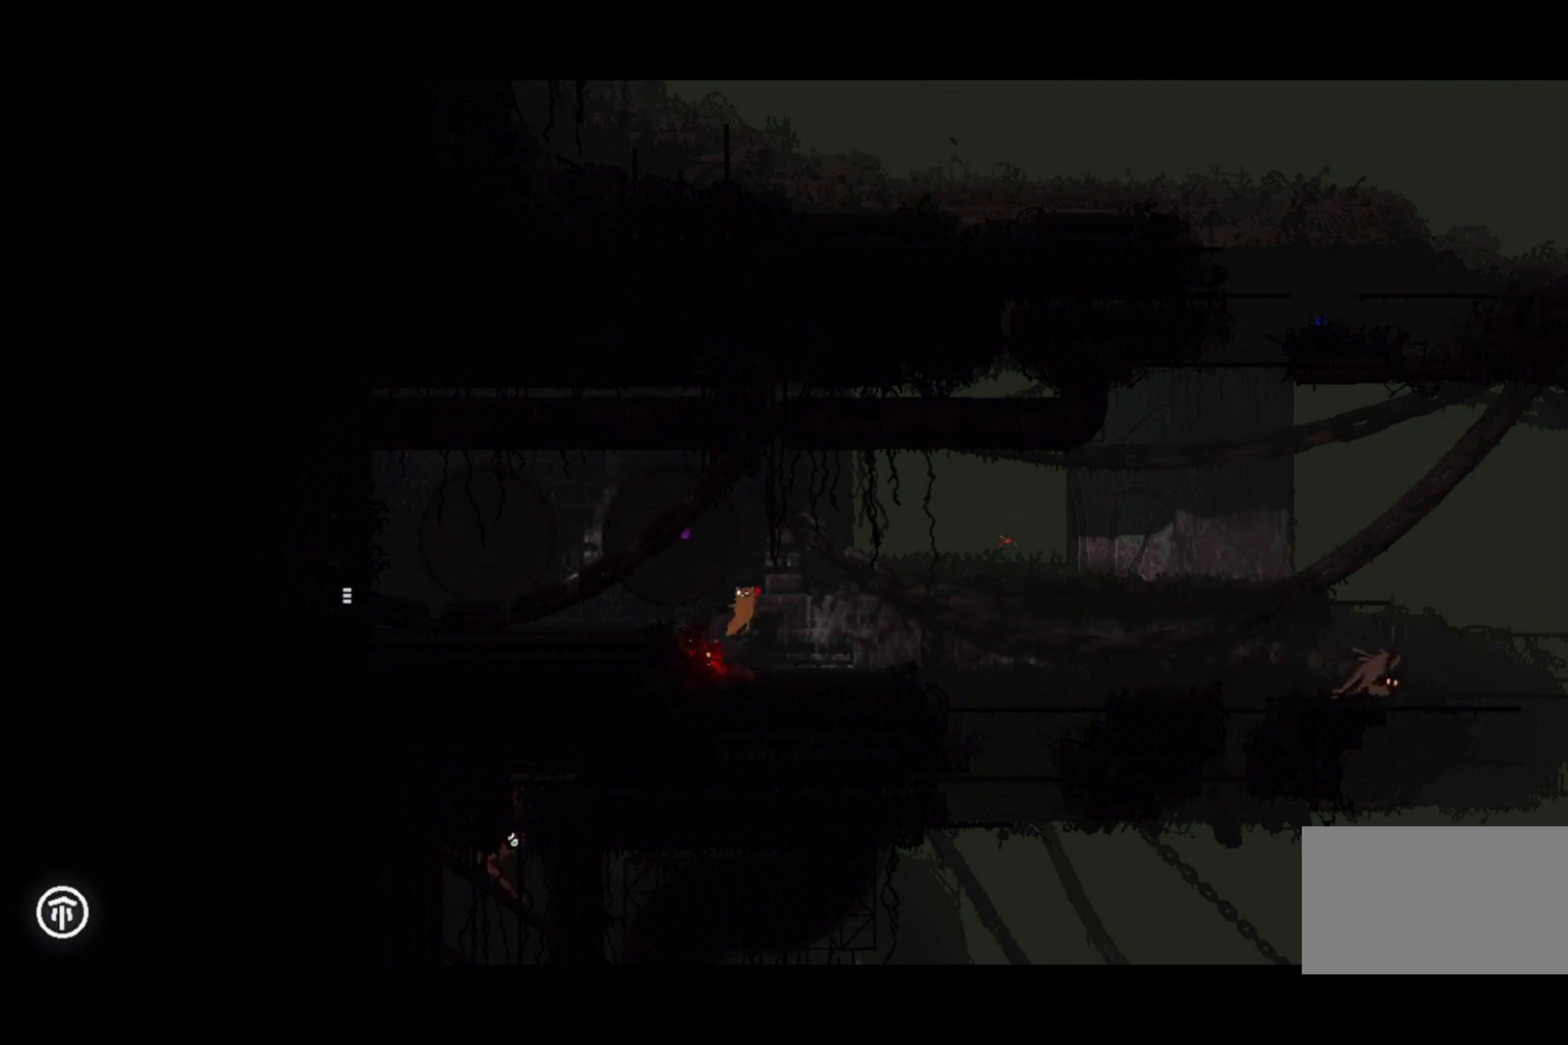
{"keys": ["up"], "events": [[33, "grab", "down"], [33, "jump", "down"], [33, "right", "up"], [33, "up", "down"], [133, "grab", "up"], [133, "jump", "up"], [233, "left", "down"], [400, "left", "up"]]}
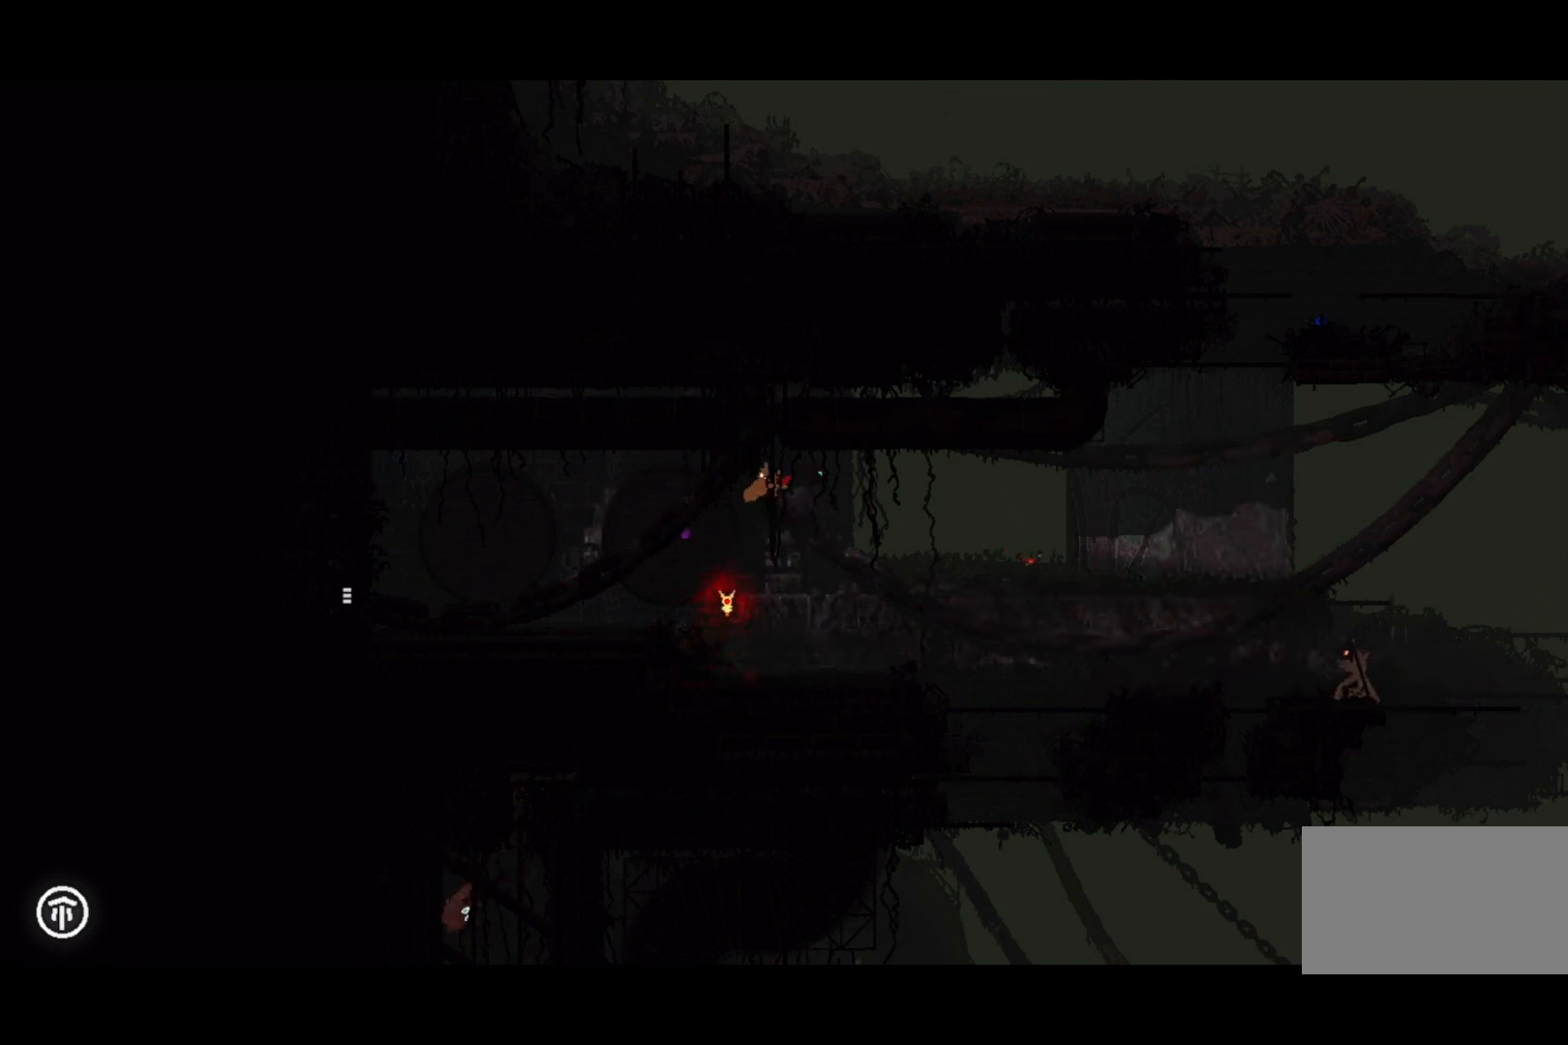
{"keys": ["up"], "events": []}
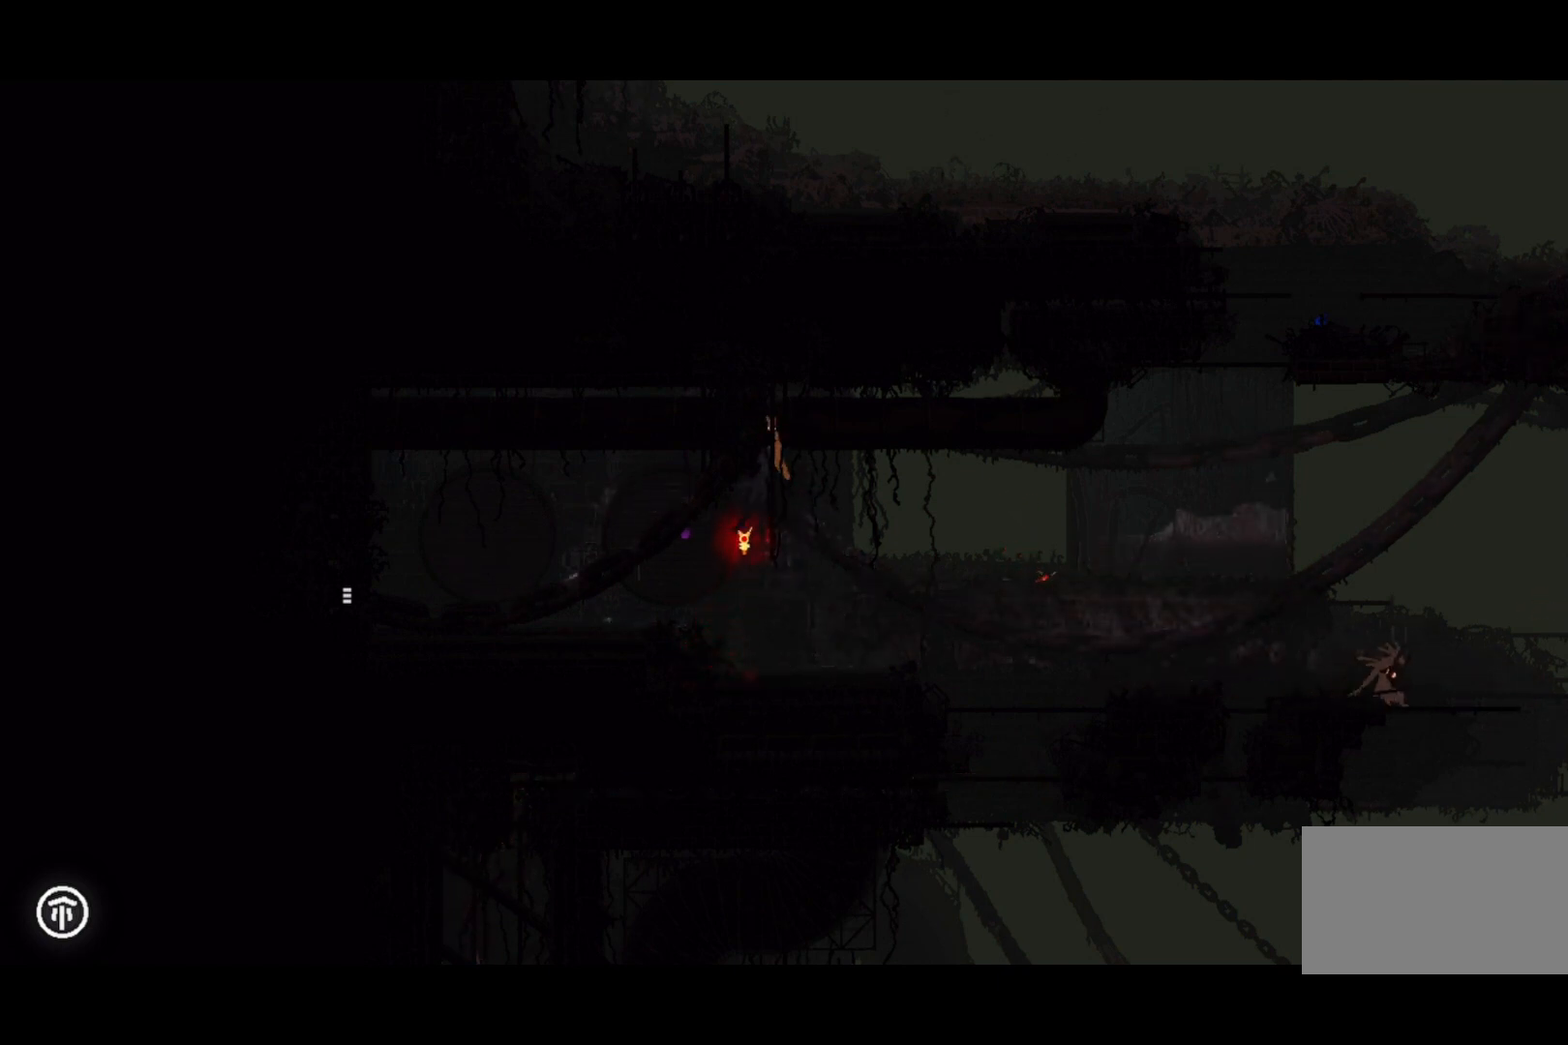
{"keys": ["right"], "events": [[300, "right", "down"], [333, "up", "up"]]}
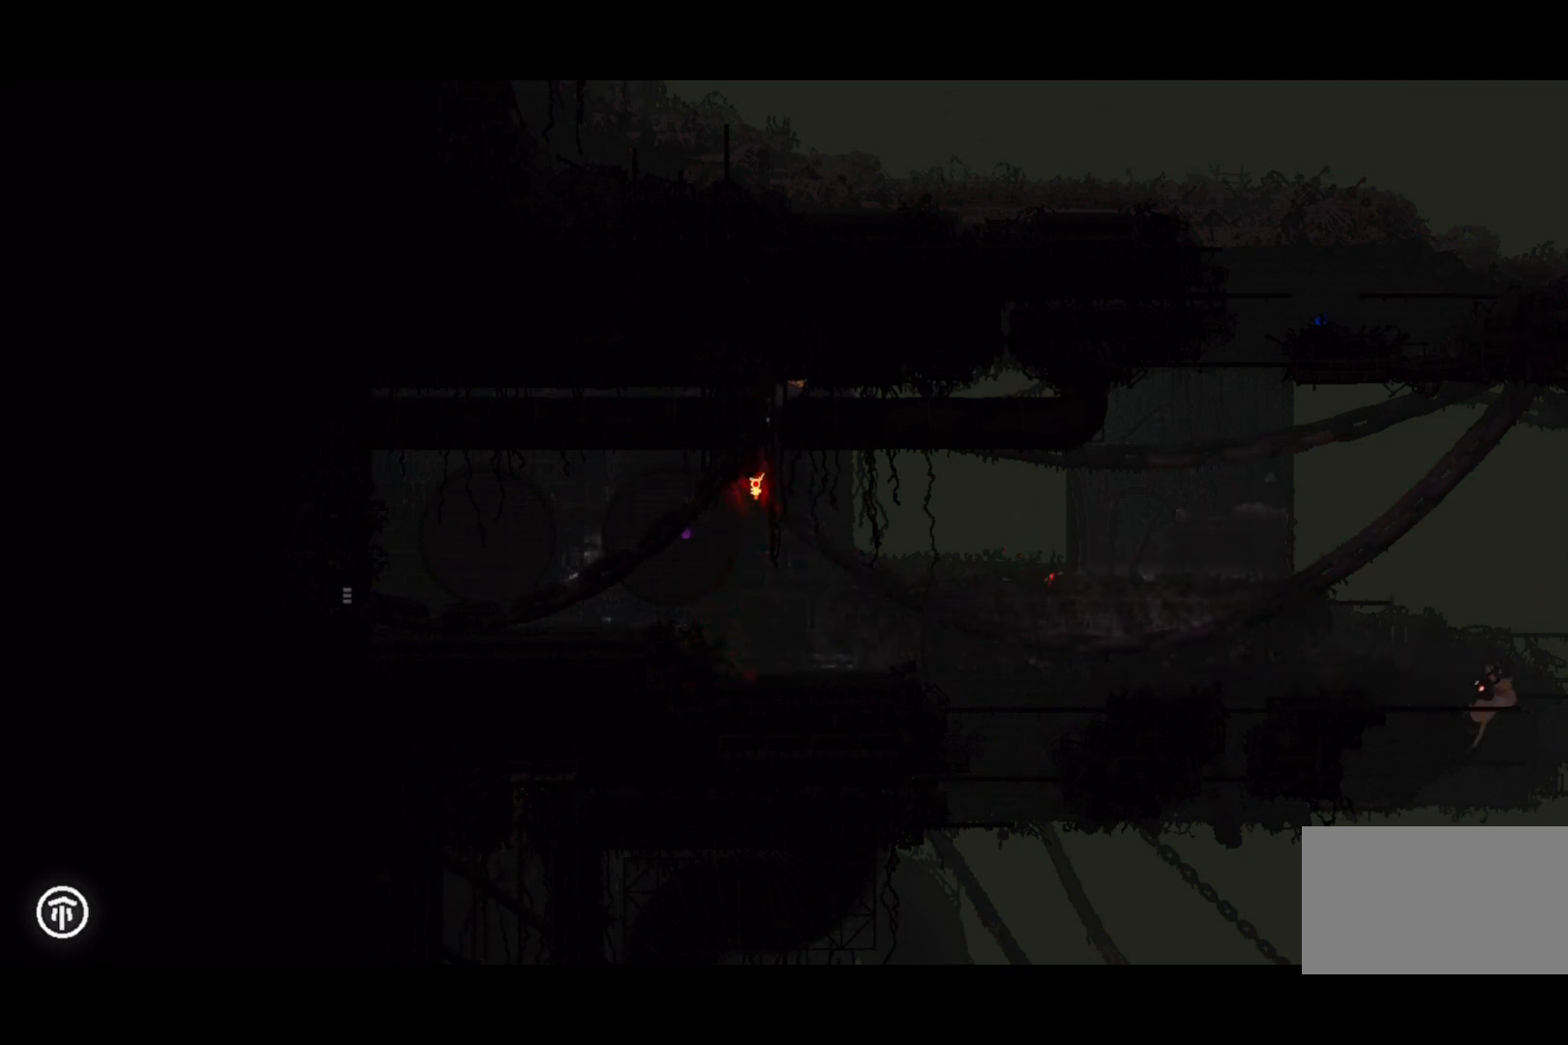
{"keys": ["right"], "events": [[133, "jump", "down"], [300, "jump", "up"]]}
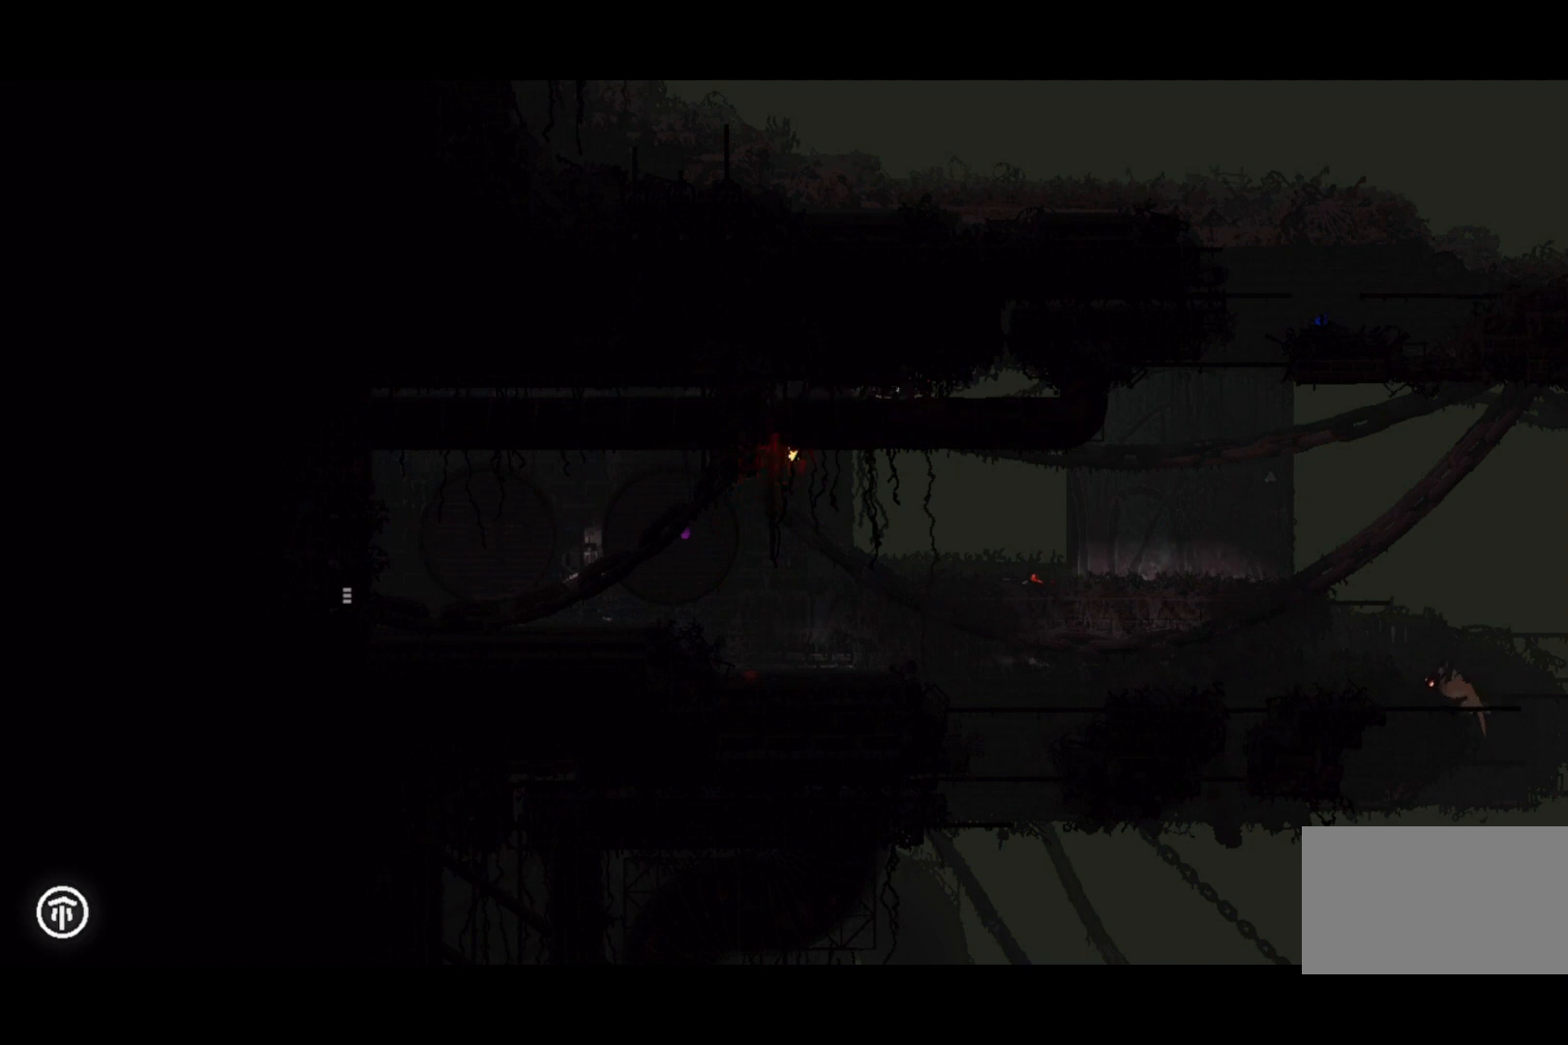
{"keys": ["up"], "events": [[133, "right", "up"], [133, "up", "down"], [167, "right", "down"], [367, "right", "up"]]}
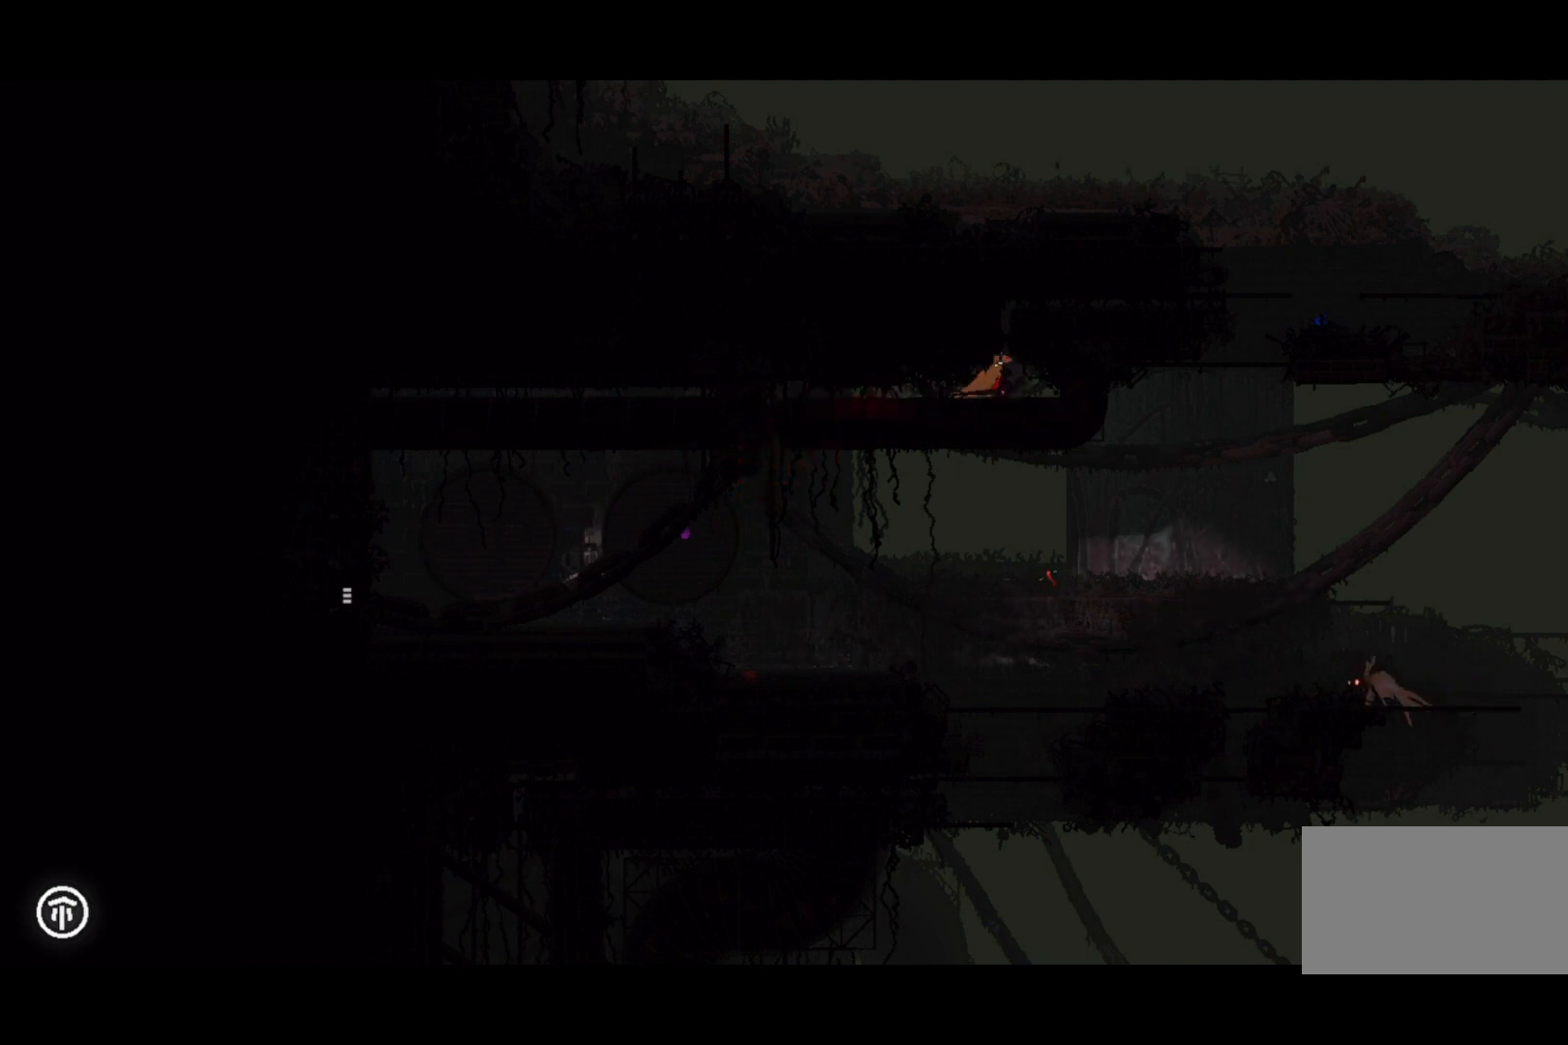
{"keys": ["up"], "events": [[133, "jump", "down"], [300, "jump", "up"]]}
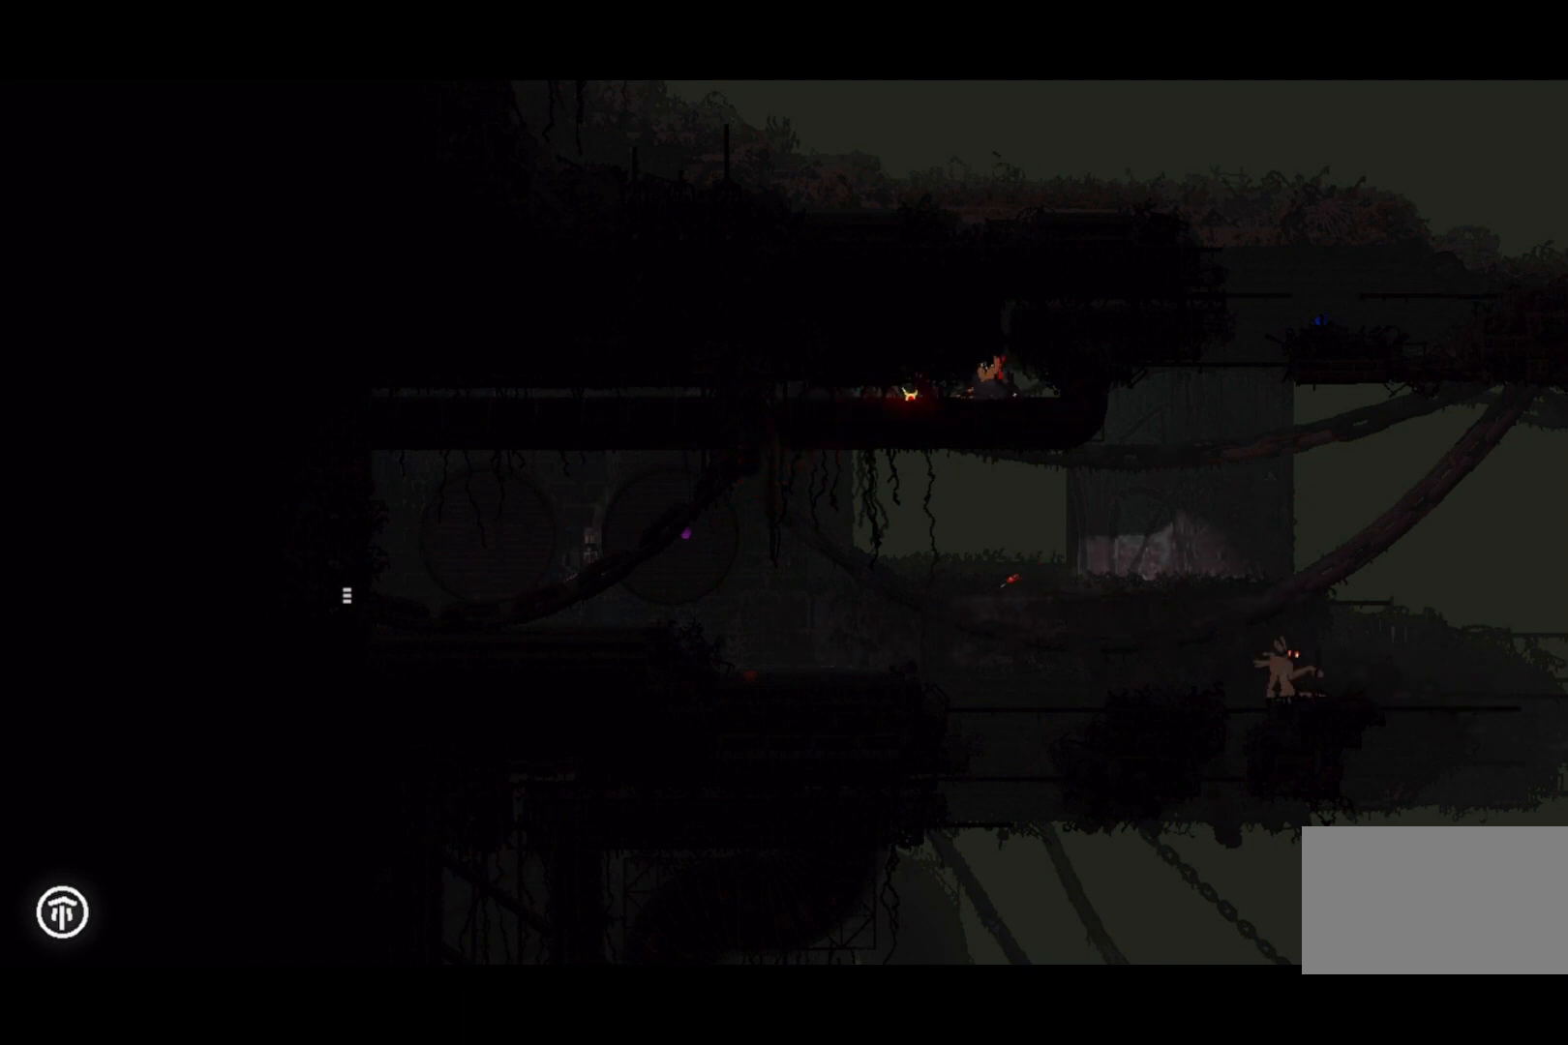
{"keys": ["right", "up"], "events": [[233, "jump", "down"], [333, "jump", "up"], [433, "right", "down"]]}
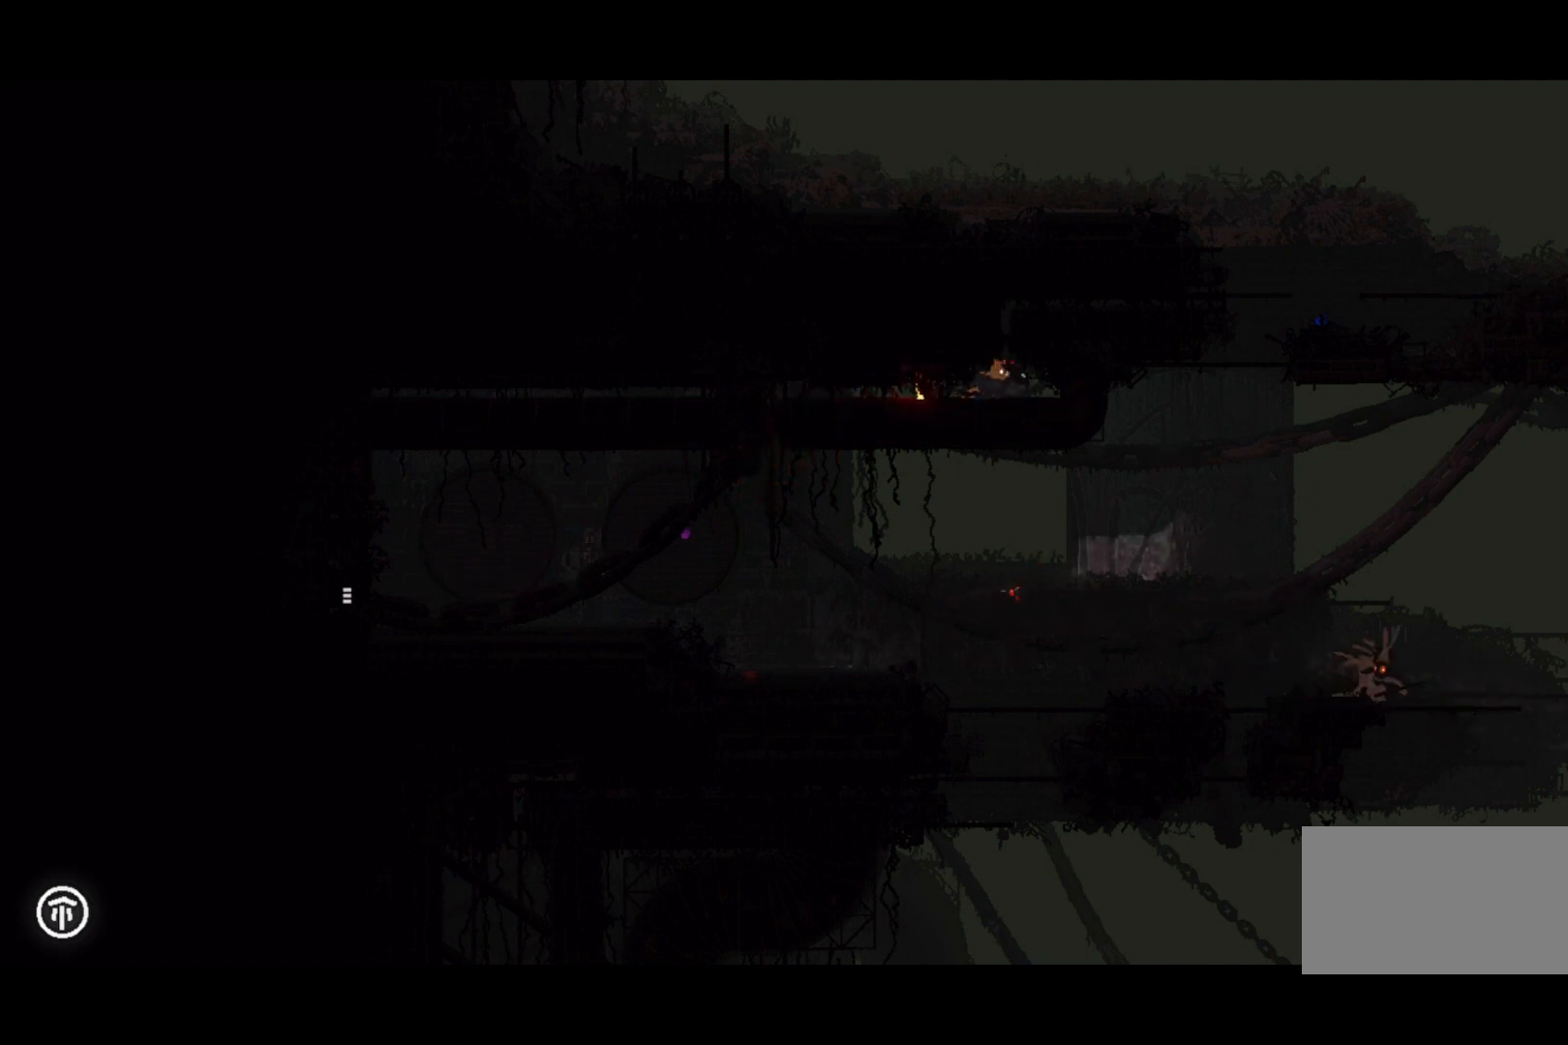
{"keys": ["up"], "events": [[100, "right", "up"], [233, "up", "up"], [300, "jump", "down"], [400, "up", "down"], [500, "jump", "up"]]}
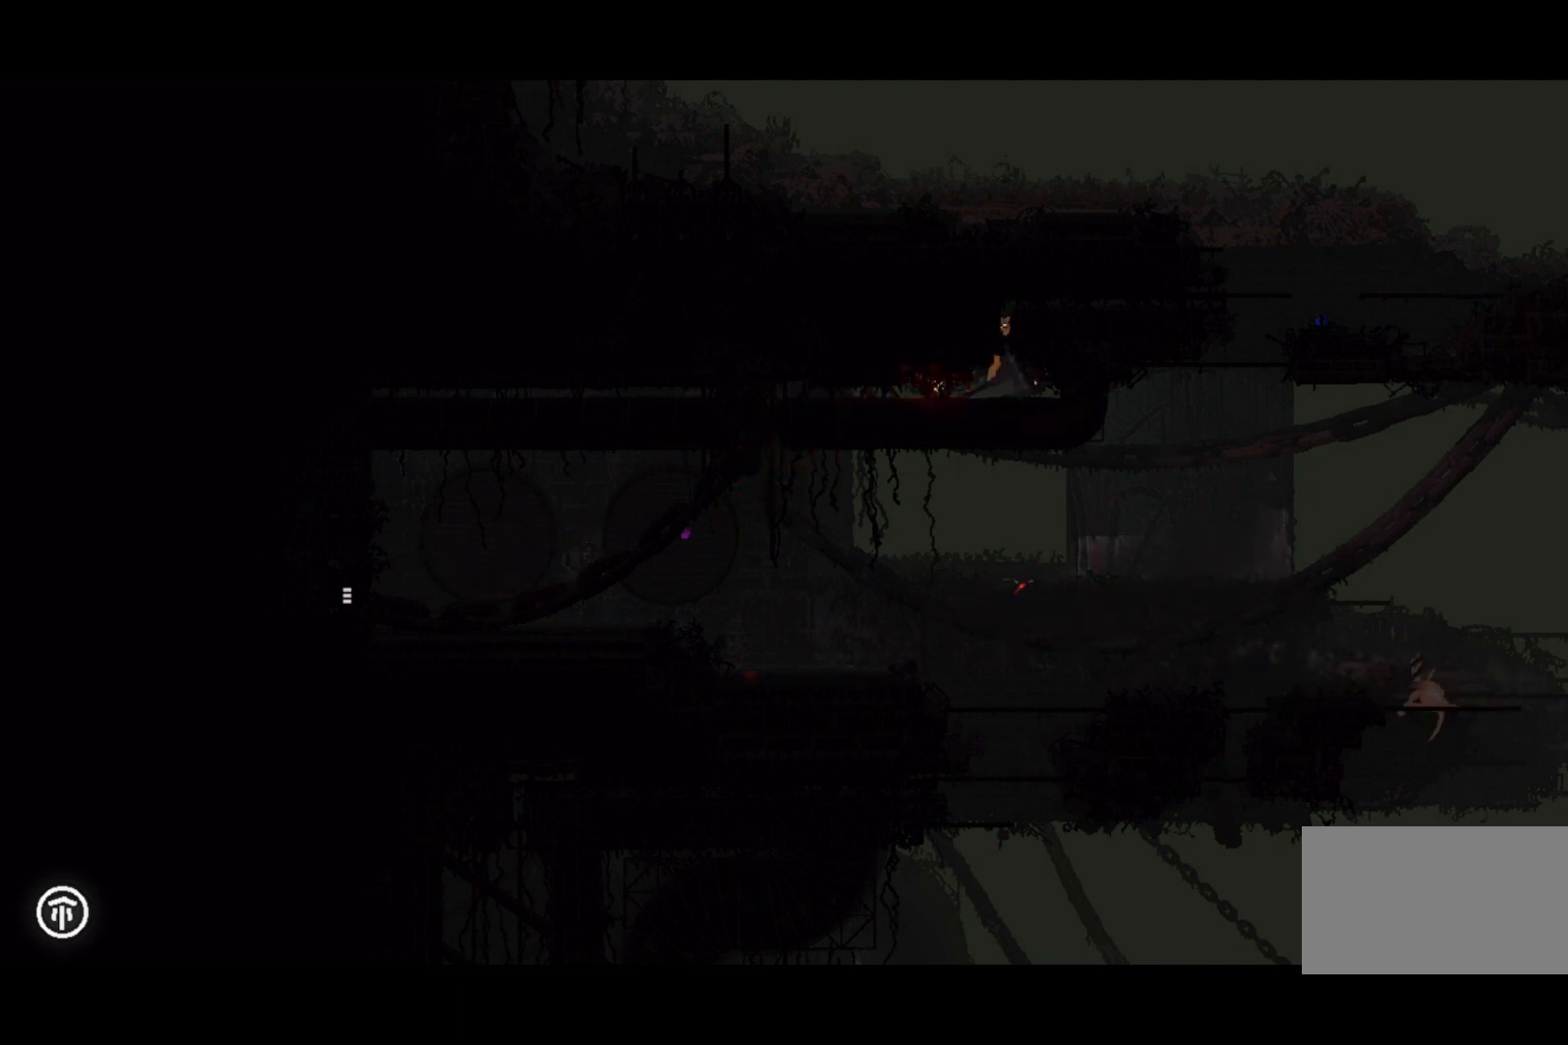
{"keys": ["right"], "events": [[233, "right", "down"], [267, "up", "up"]]}
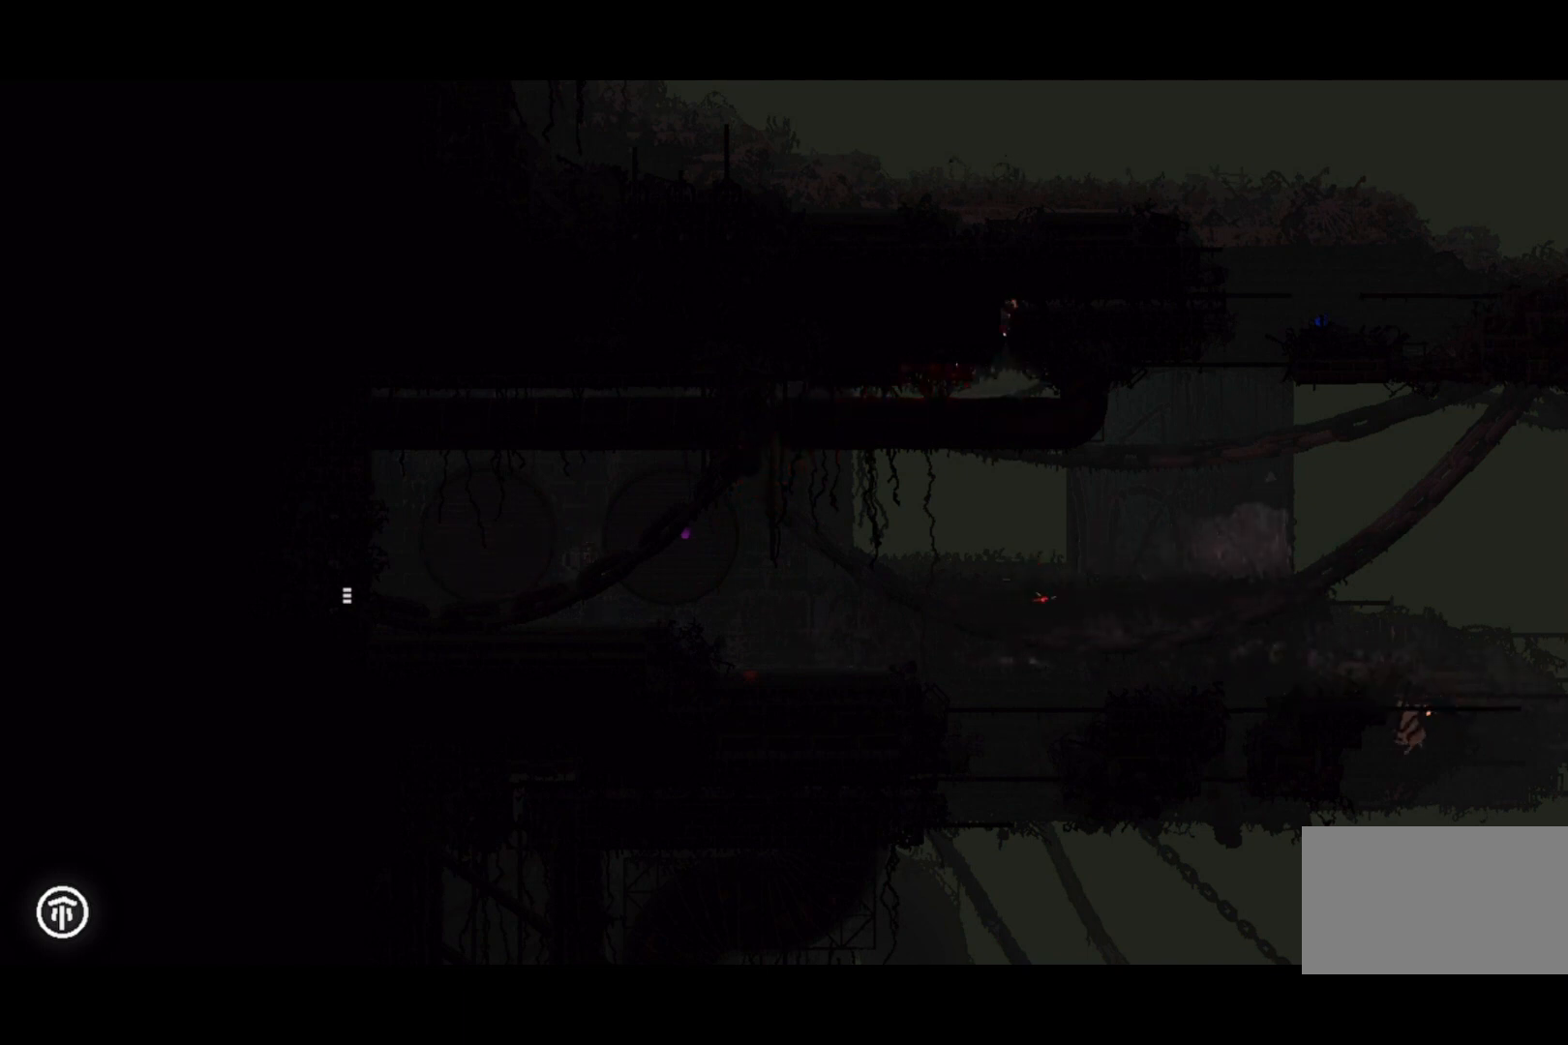
{"keys": ["right"], "events": []}
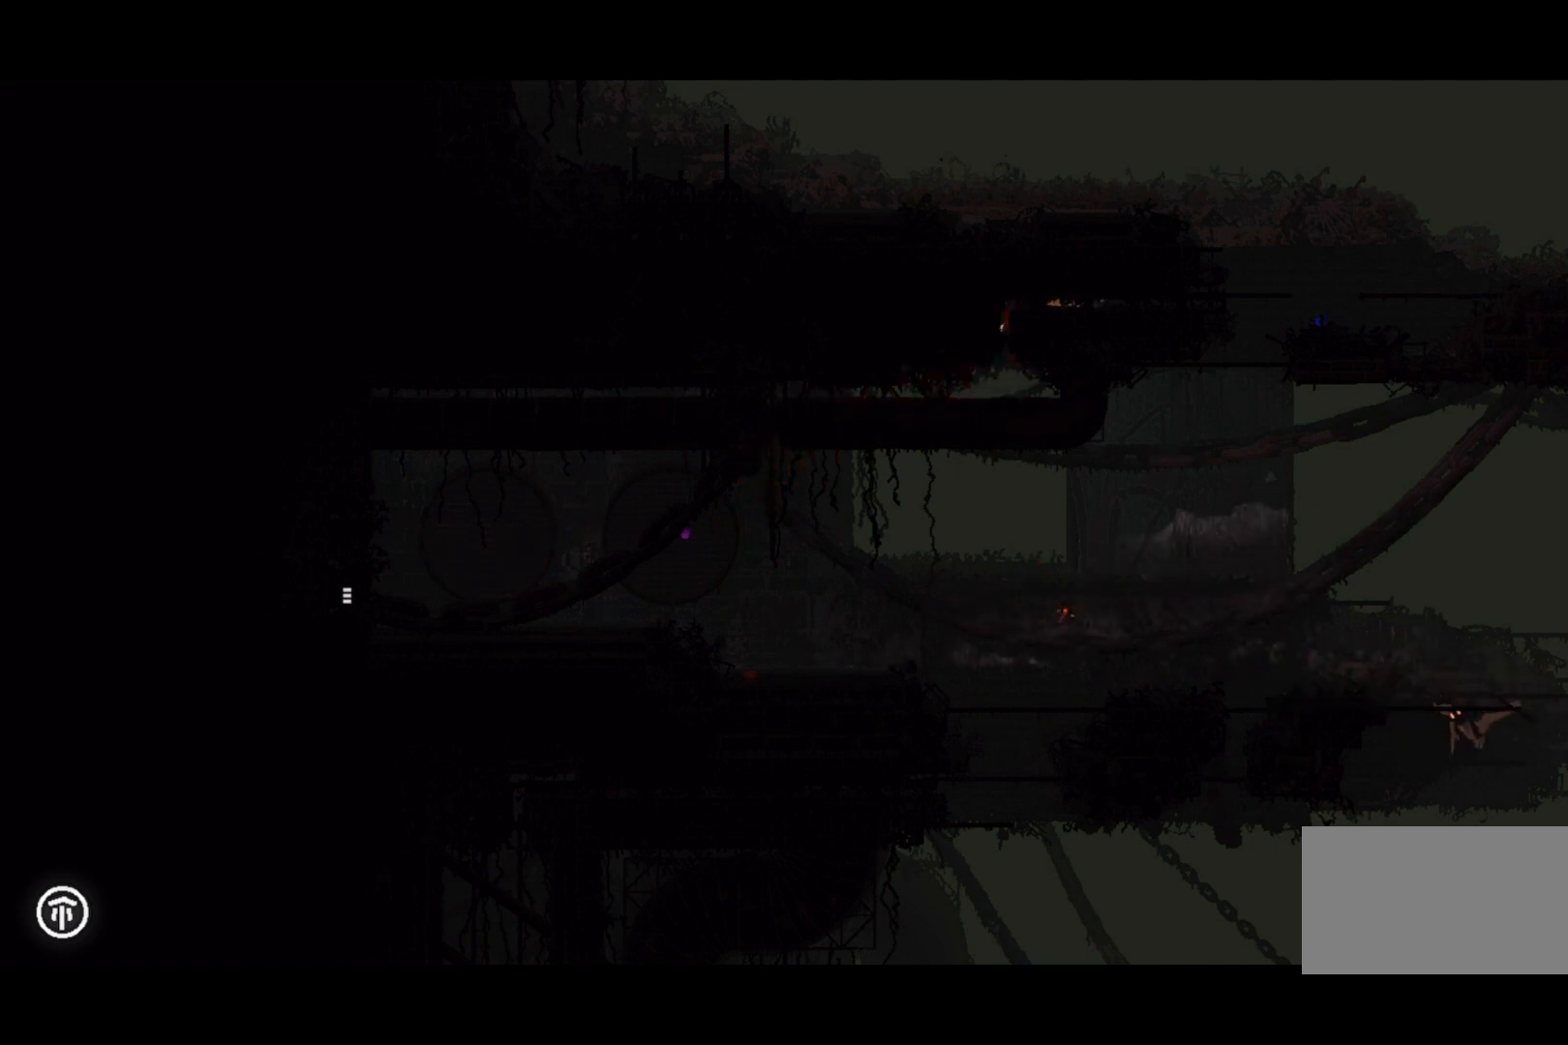
{"keys": ["right"], "events": [[400, "jump", "down"], [500, "jump", "up"]]}
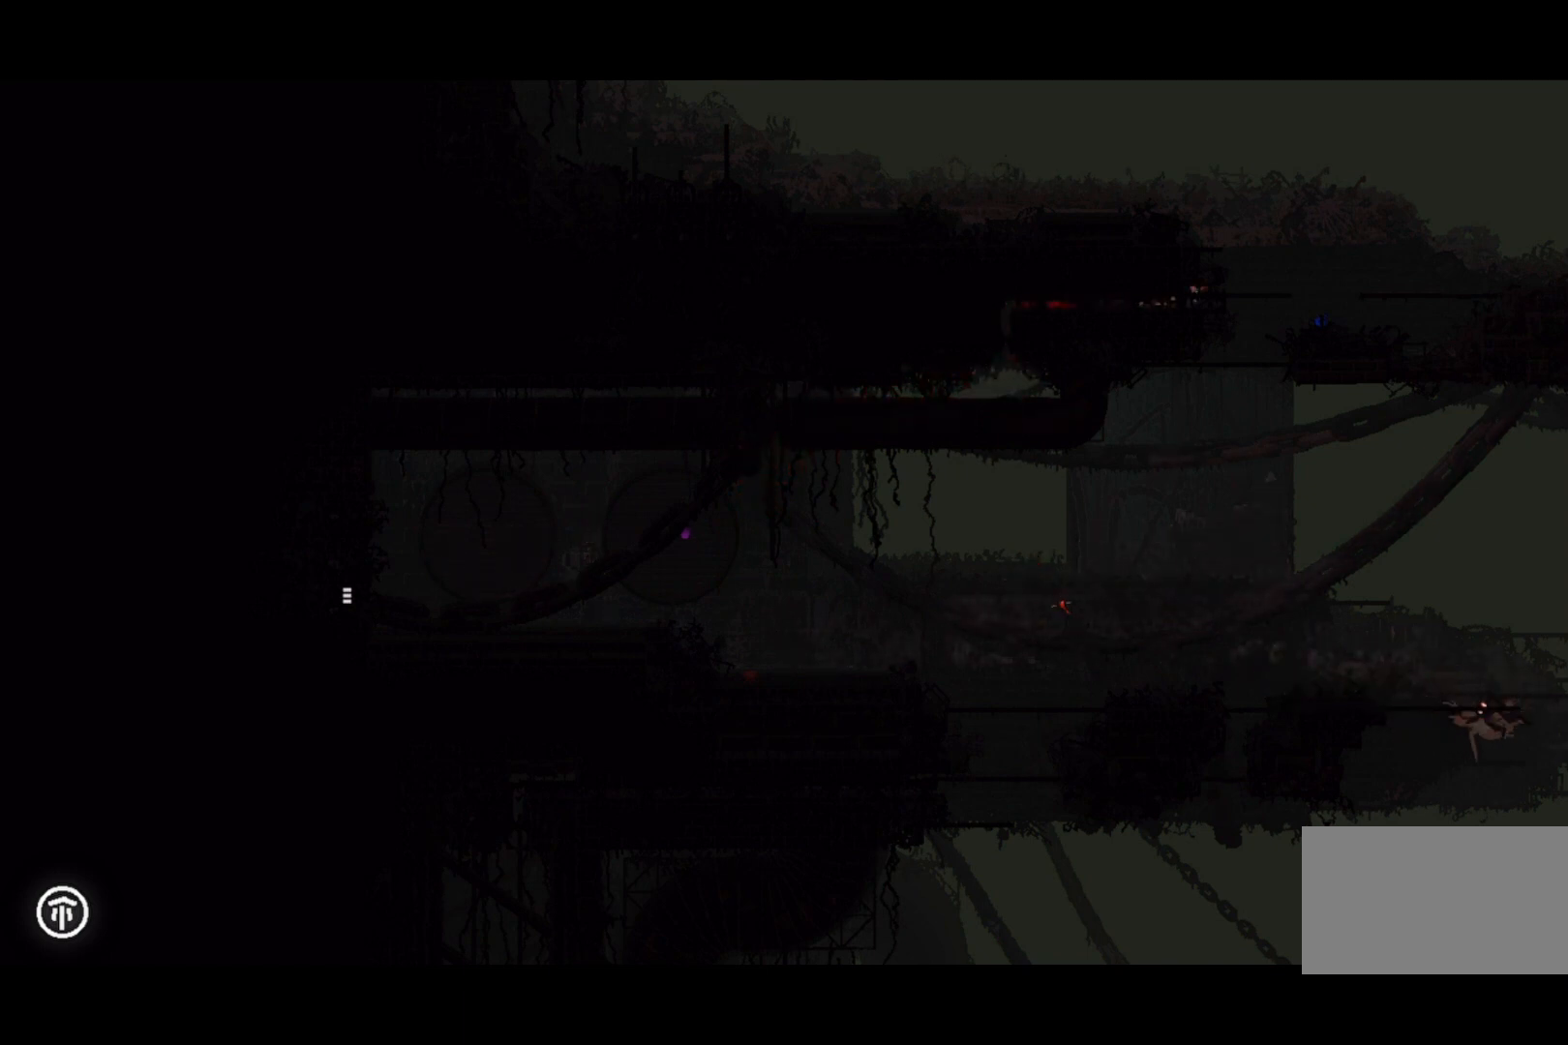
{"keys": ["right", "up"], "events": [[100, "jump", "down"], [133, "up", "down"], [400, "jump", "up"]]}
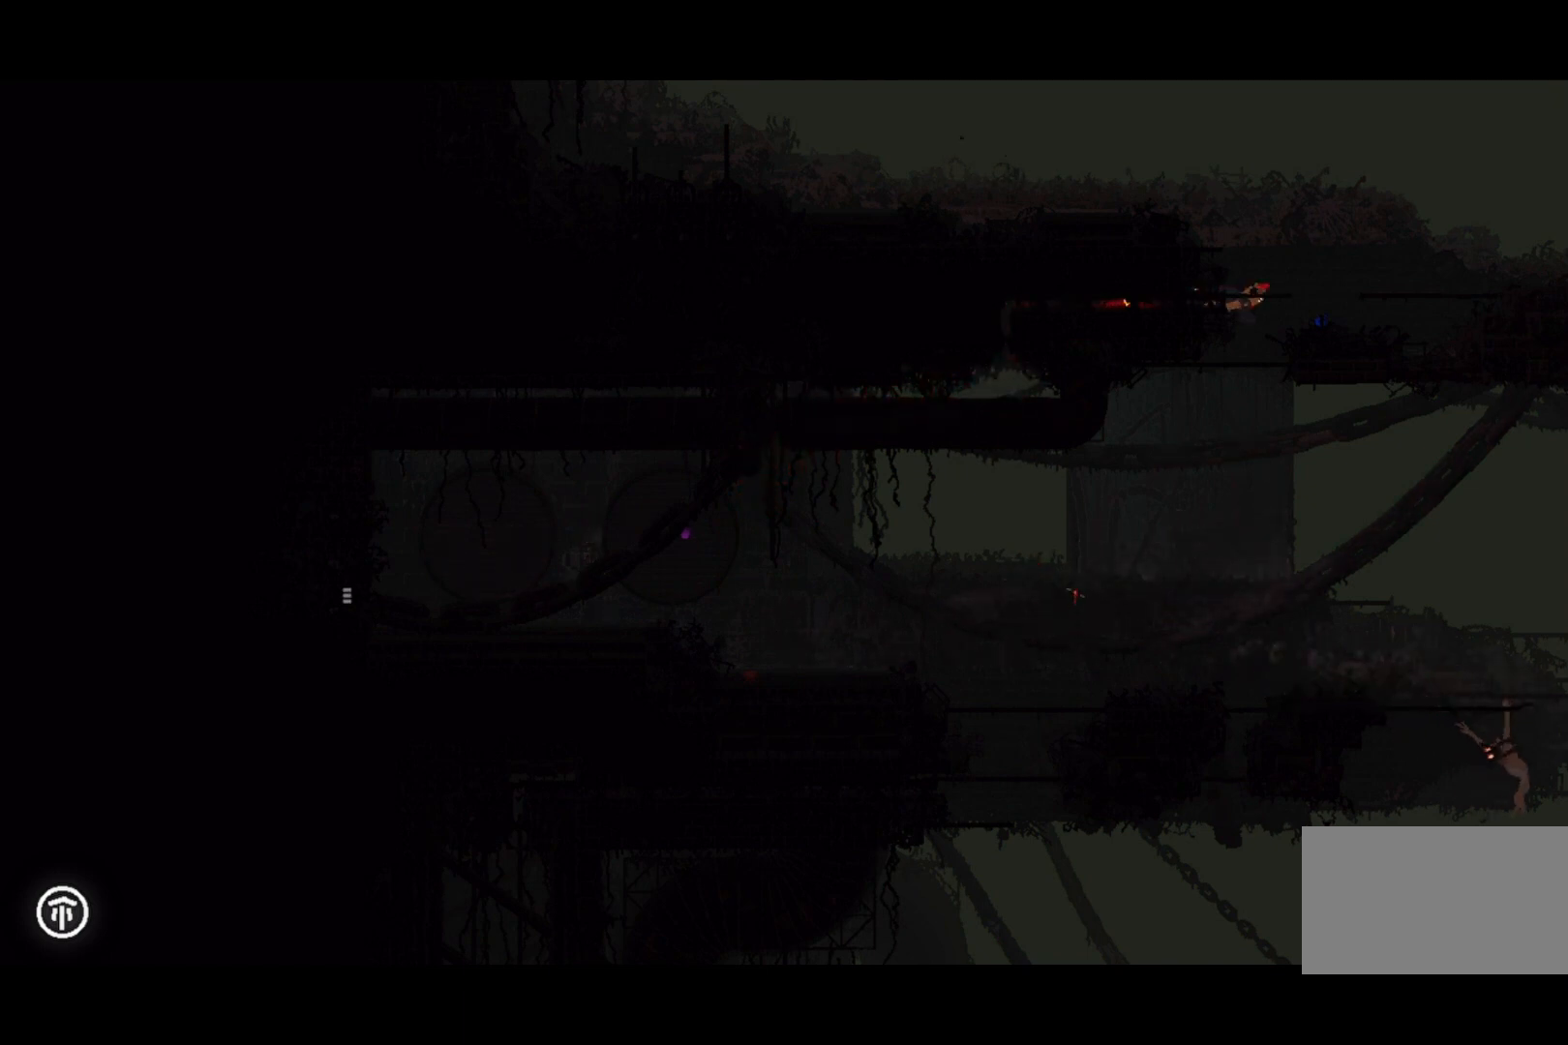
{"keys": ["right", "up"], "events": [[167, "jump", "down"], [267, "jump", "up"]]}
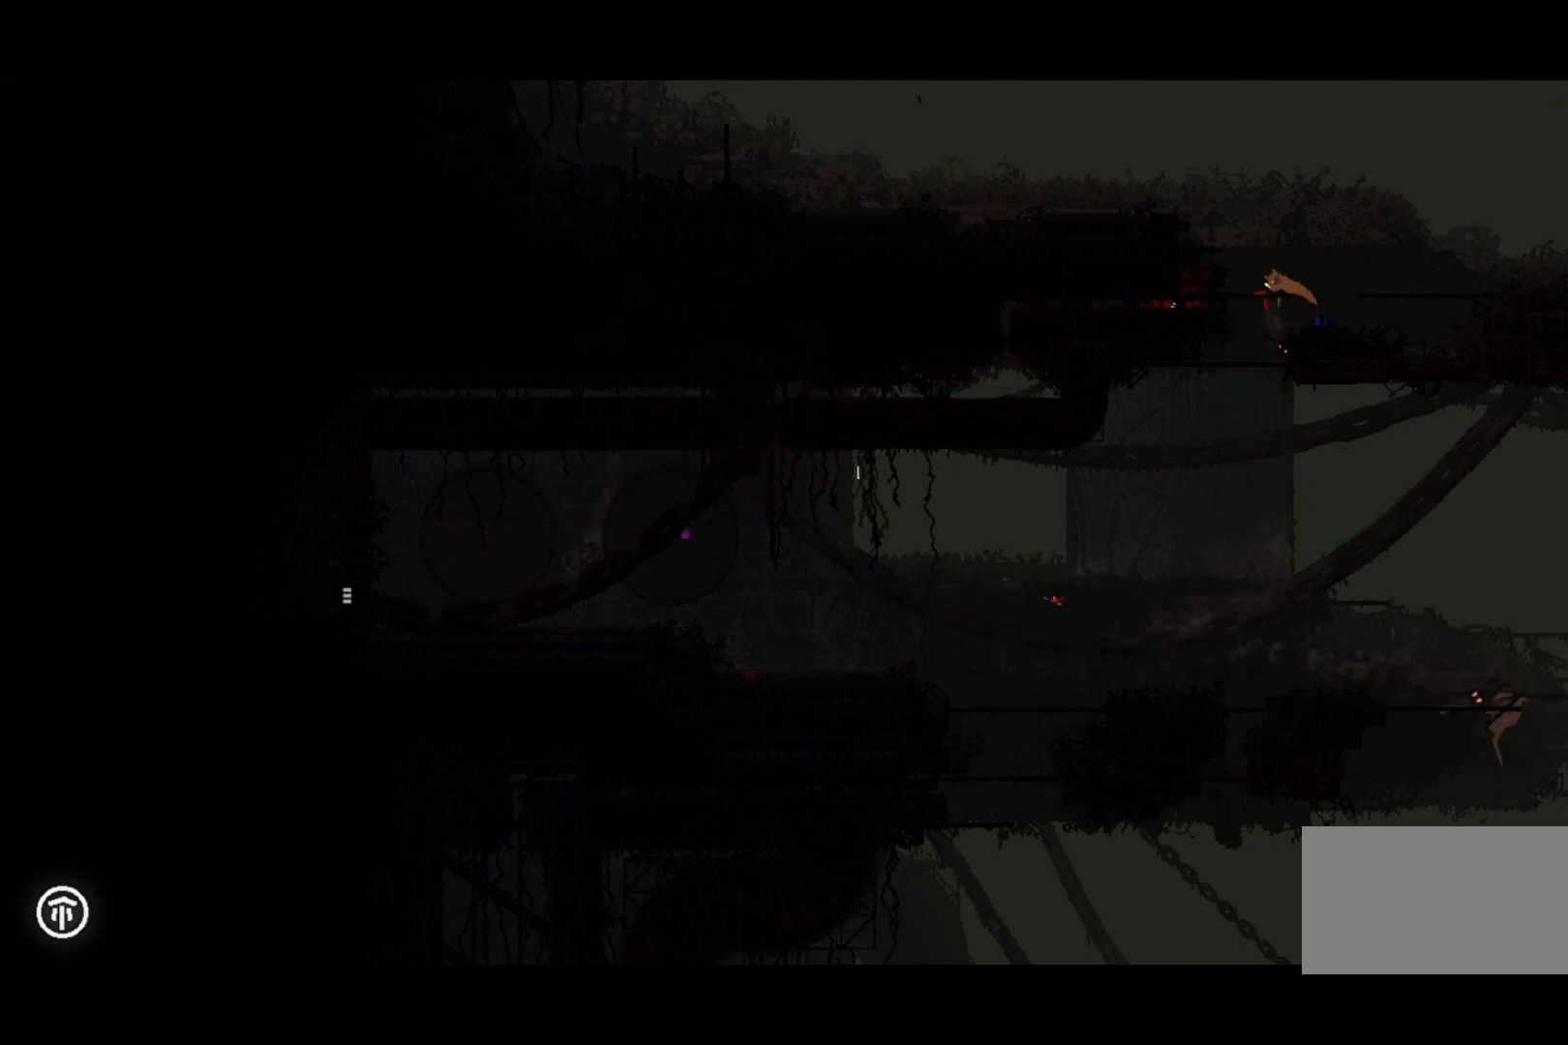
{"keys": ["jump", "right", "up"], "events": [[367, "jump", "down"]]}
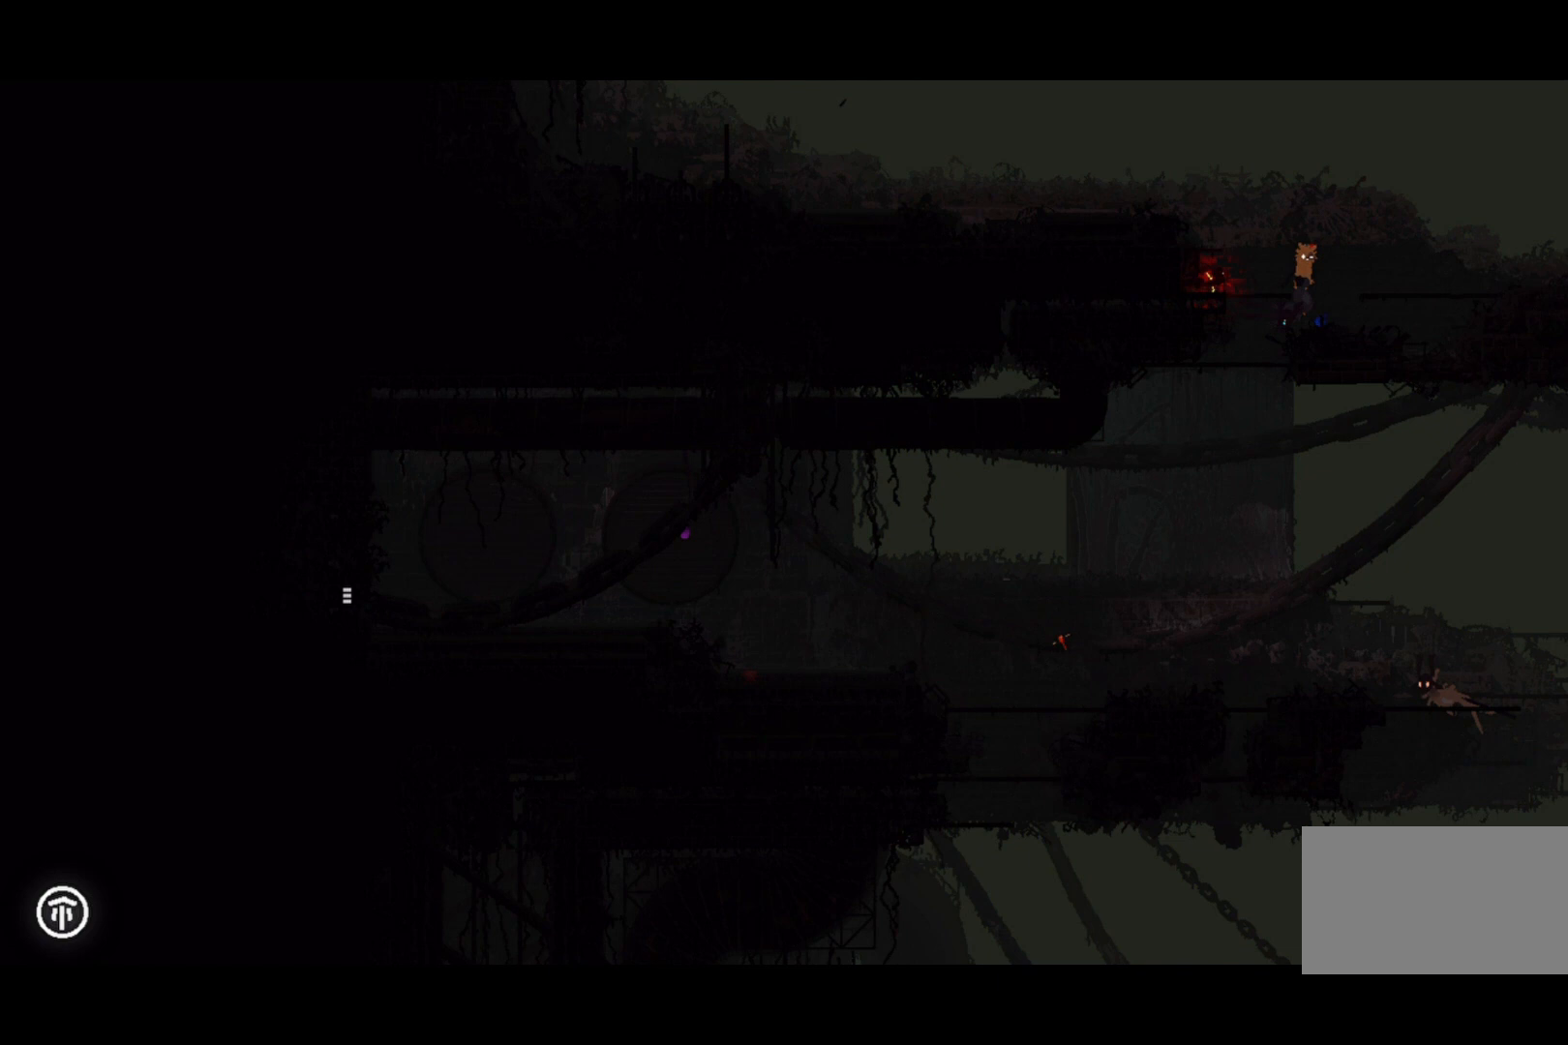
{"keys": ["right", "up"], "events": [[33, "jump", "up"], [267, "up", "up"], [500, "up", "down"]]}
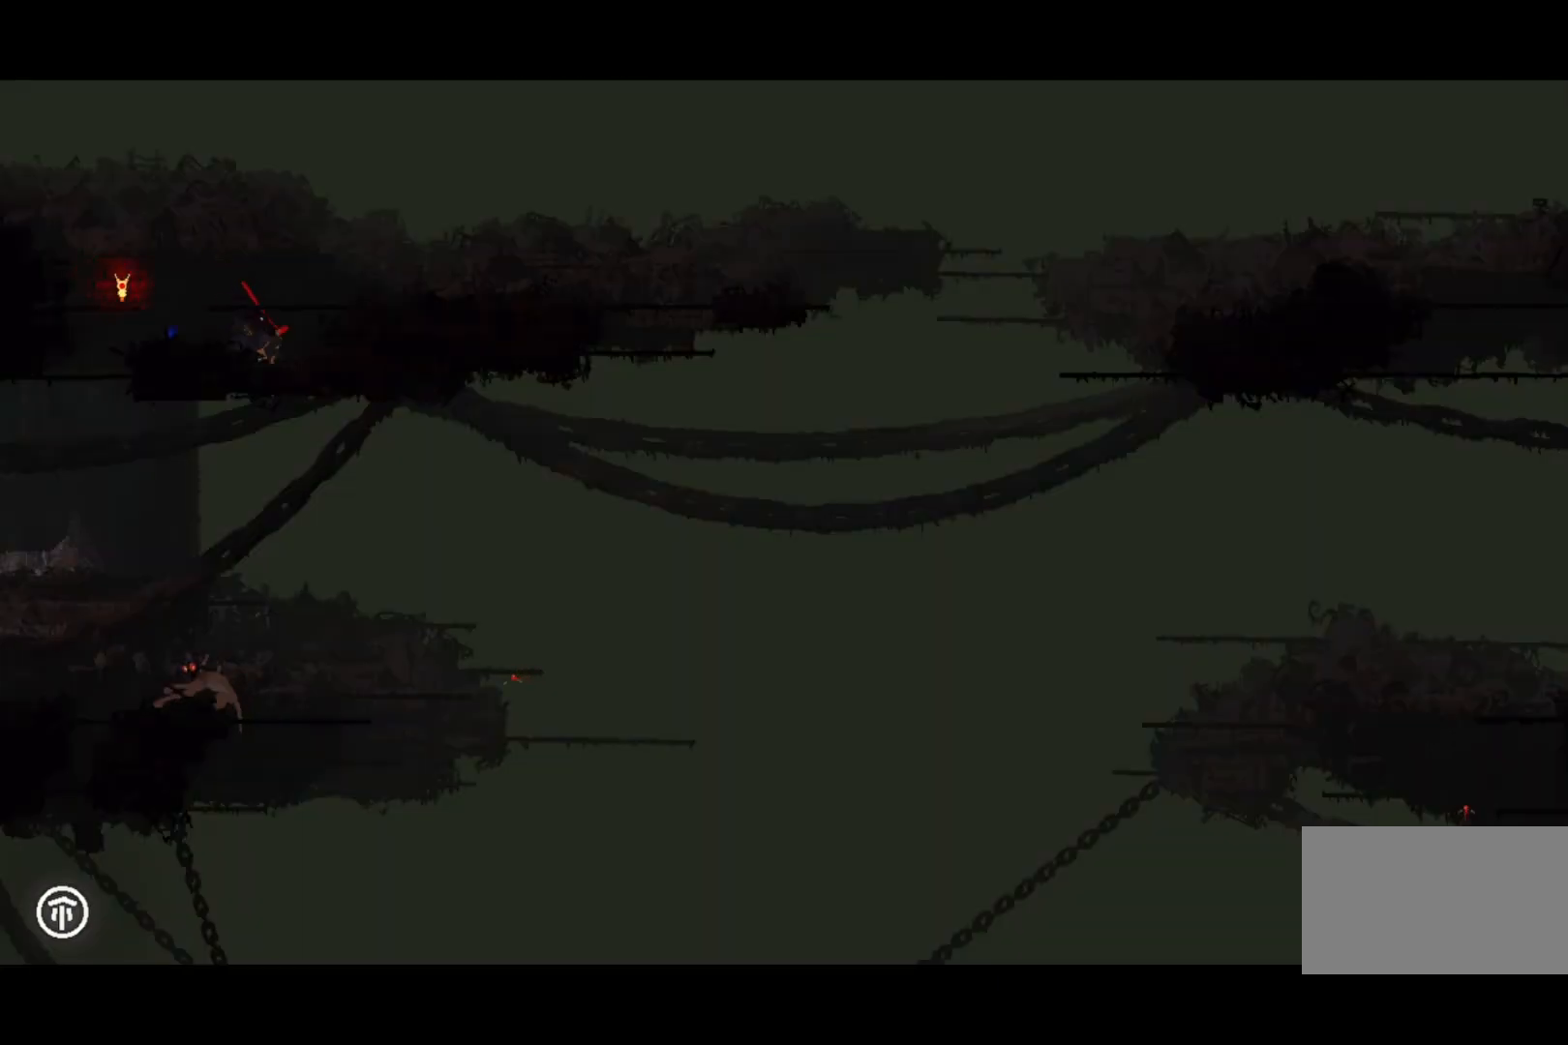
{"keys": ["jump", "right"], "events": [[100, "up", "up"], [400, "jump", "down"]]}